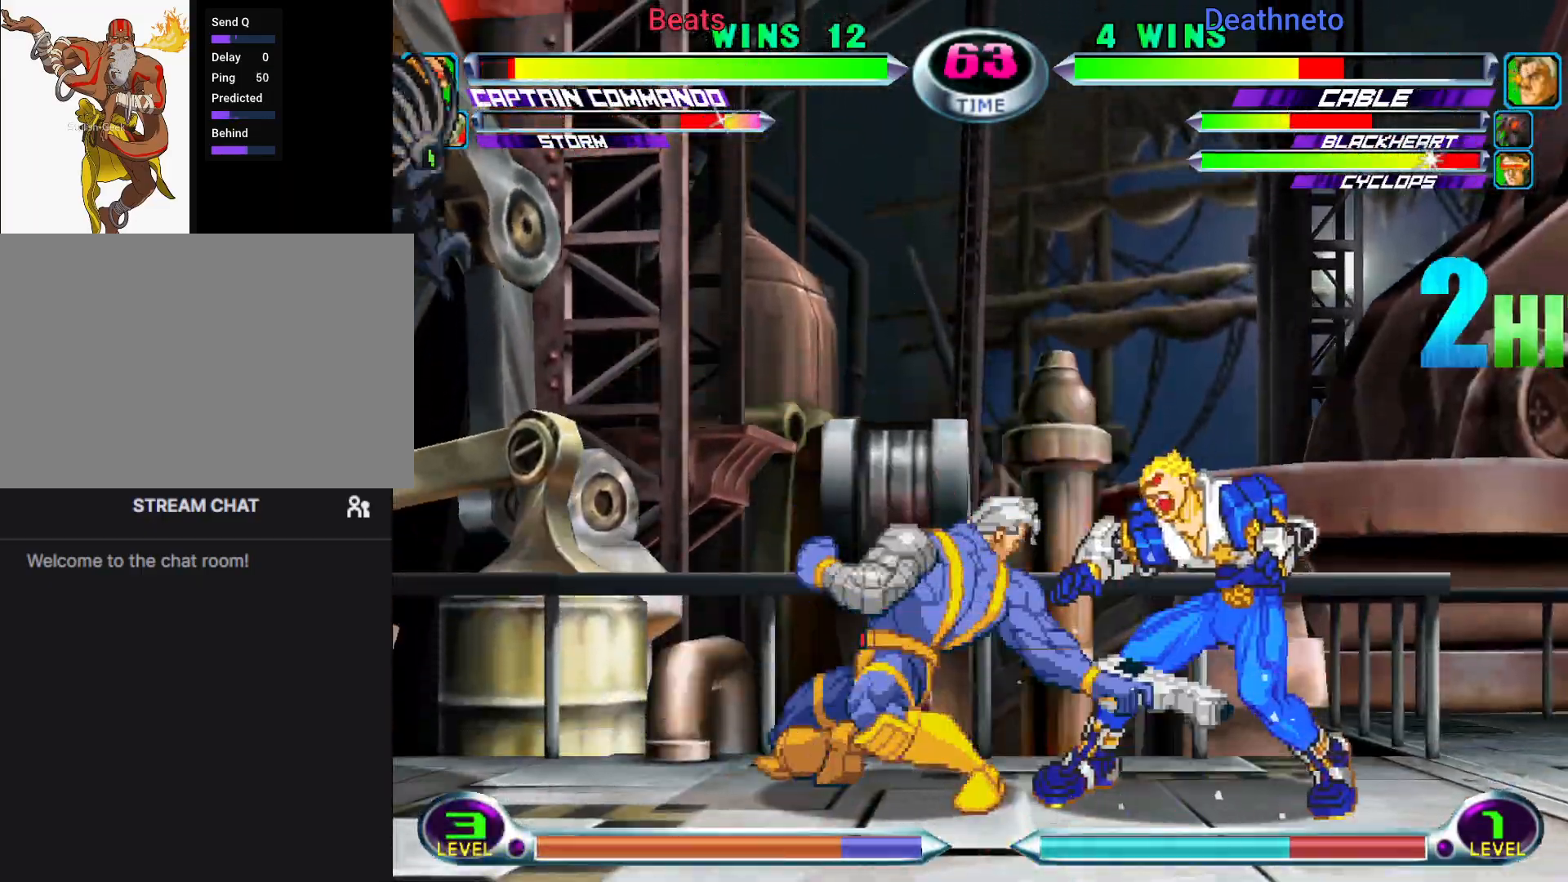
Gameplay with a controller (arcade stick); each line is a JSON object with the inputs held at the frame after it (dt_ms = milliseconds from this image to that frame). "events" lists button and stick changes between this image and that frame as [ms after this image, input, new state], when the widget could be followed in between. Not read: L3 R3.
{"dt_ms": 500, "buttons": [], "left_stick": "down-right", "events": []}
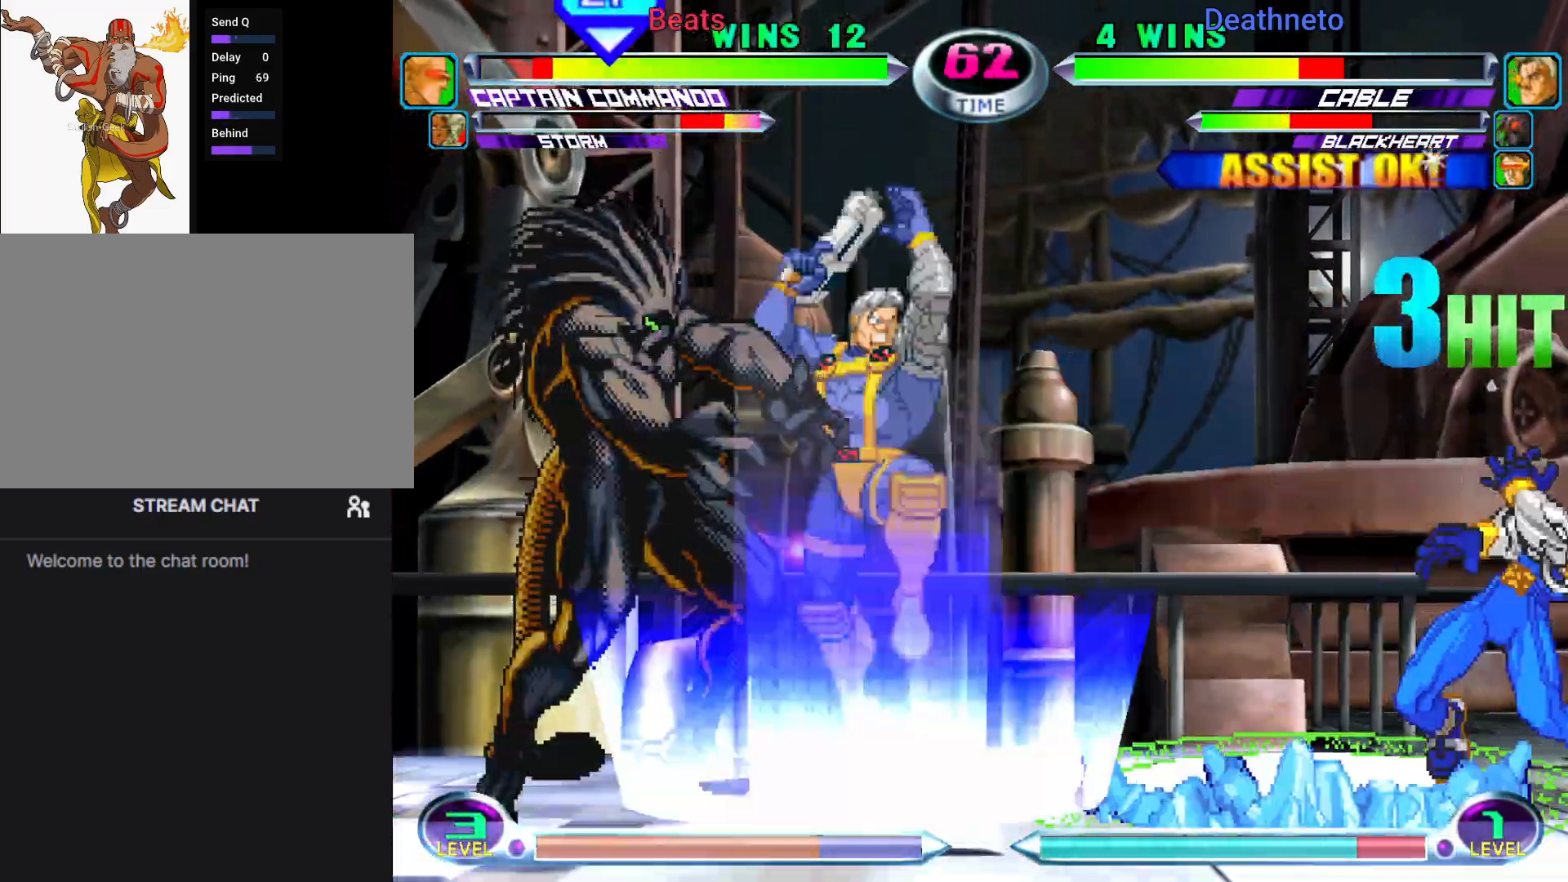
{"dt_ms": 500, "buttons": [], "left_stick": "down-right", "events": []}
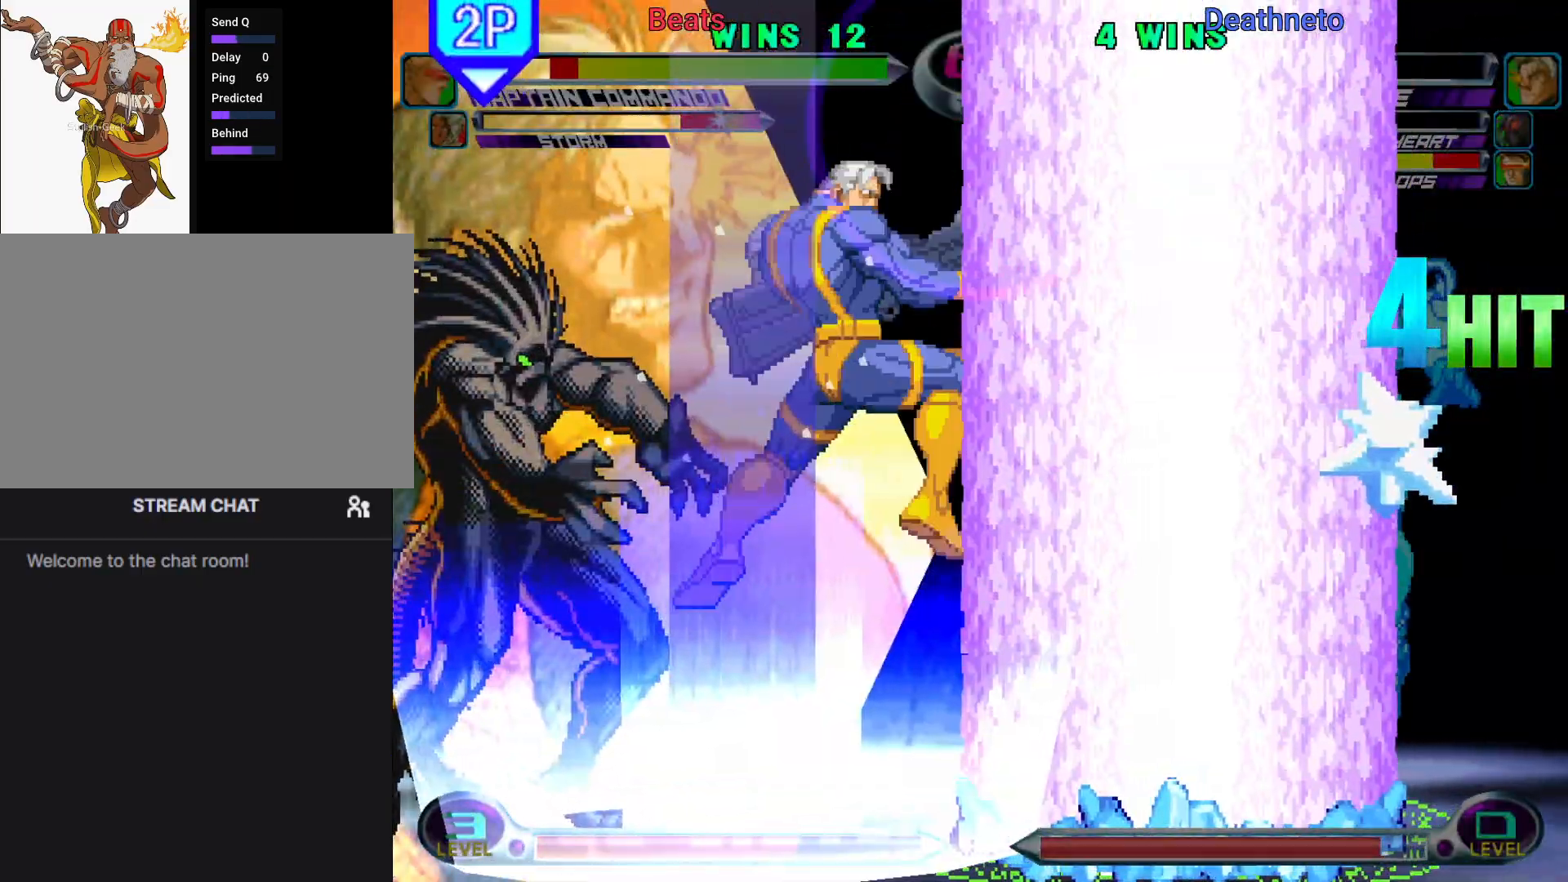
{"dt_ms": 500, "buttons": [], "left_stick": "down-right", "events": []}
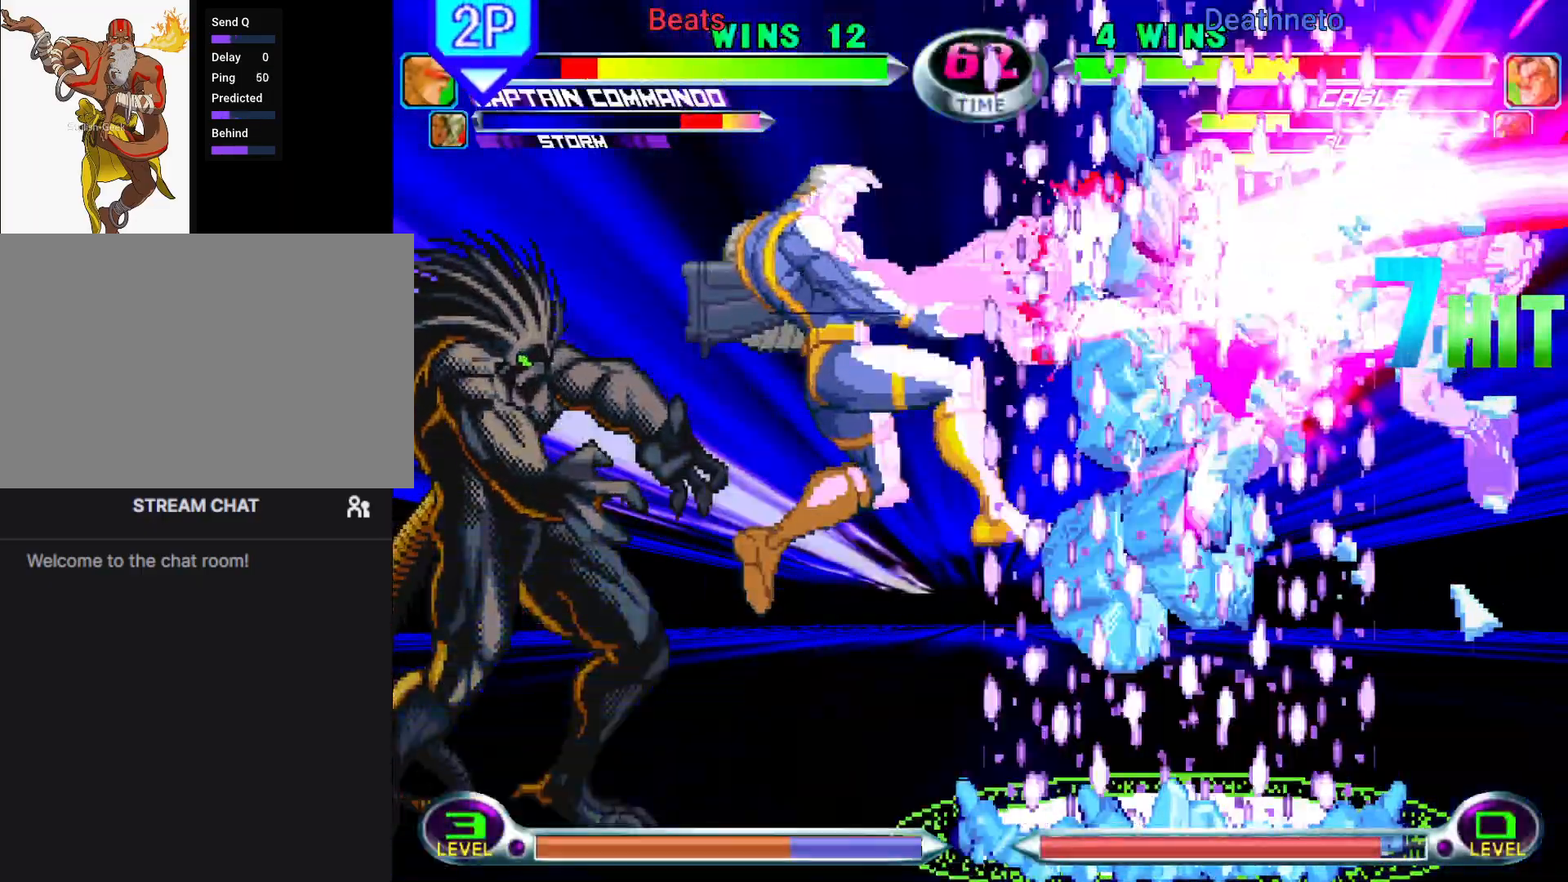
{"dt_ms": 500, "buttons": [], "left_stick": "down-right", "events": []}
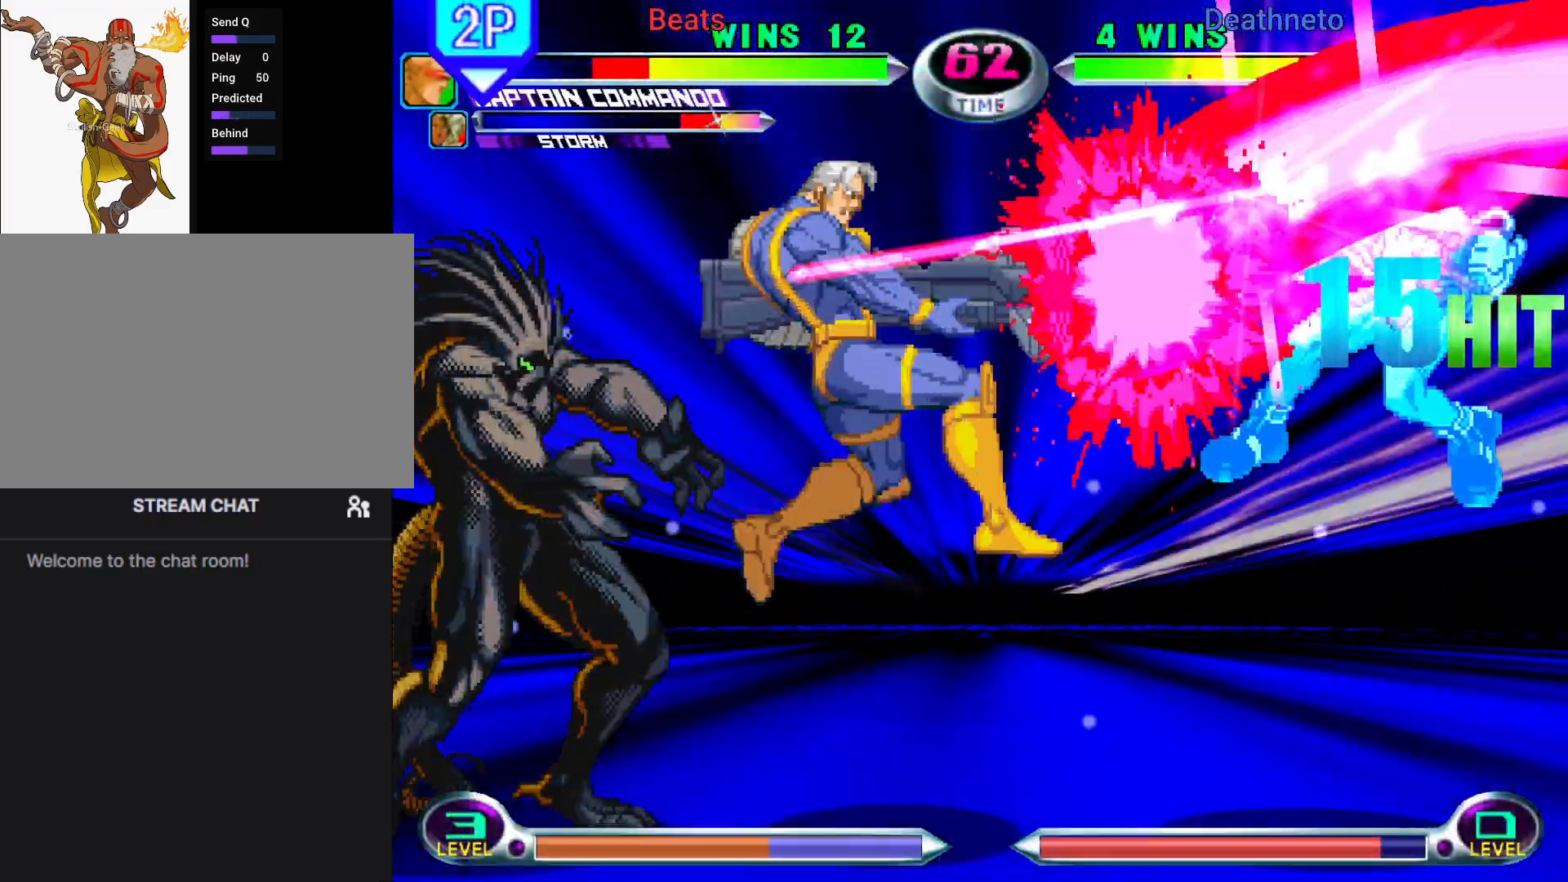
{"dt_ms": 500, "buttons": [], "left_stick": "down-right", "events": []}
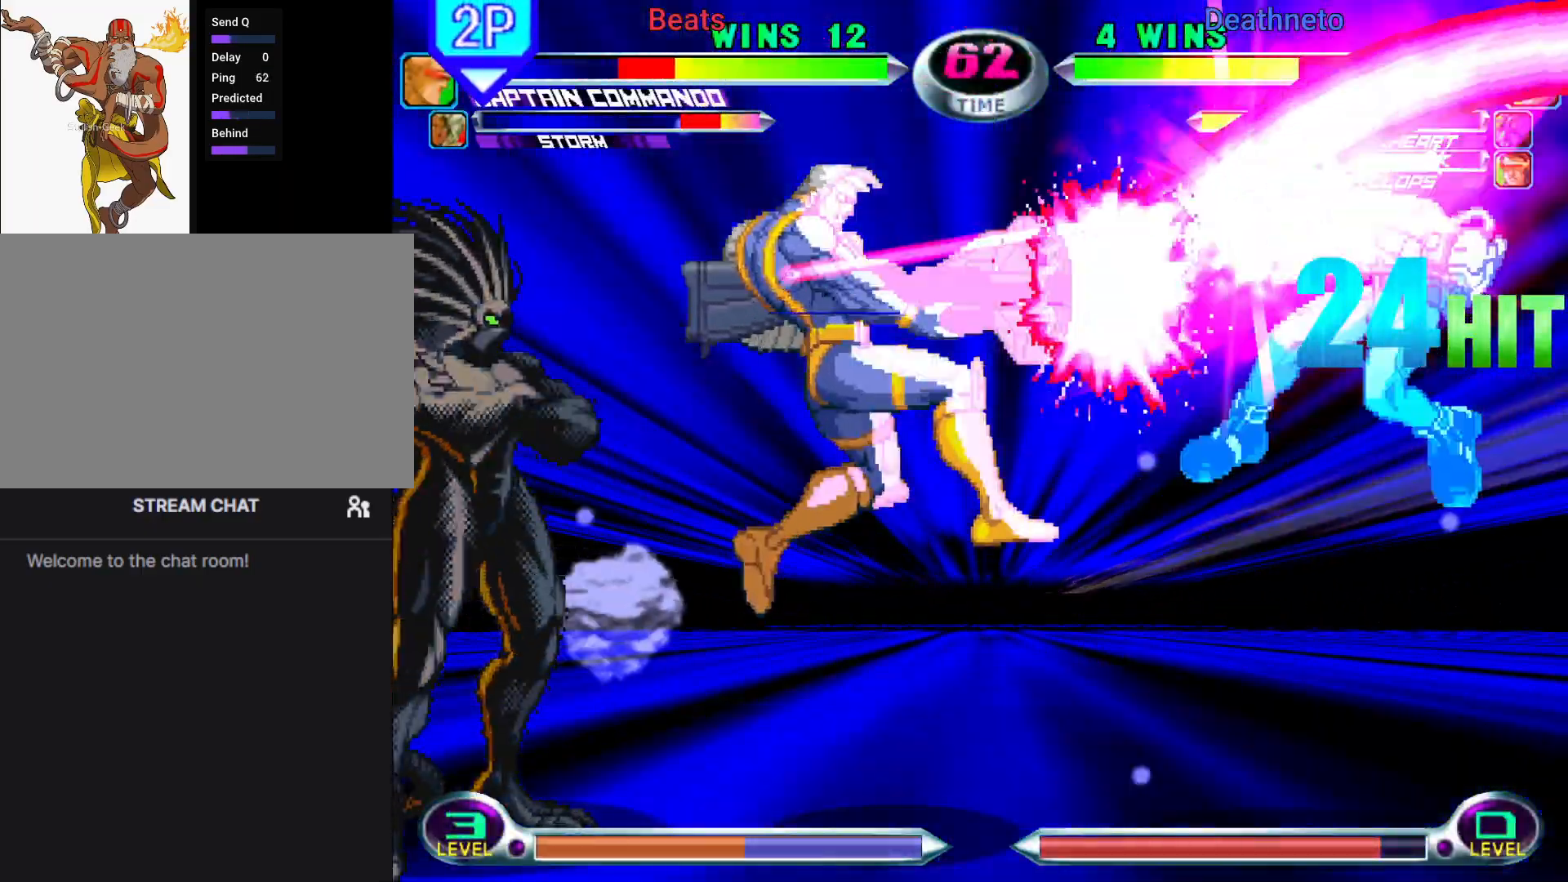
{"dt_ms": 500, "buttons": [], "left_stick": "down-right", "events": []}
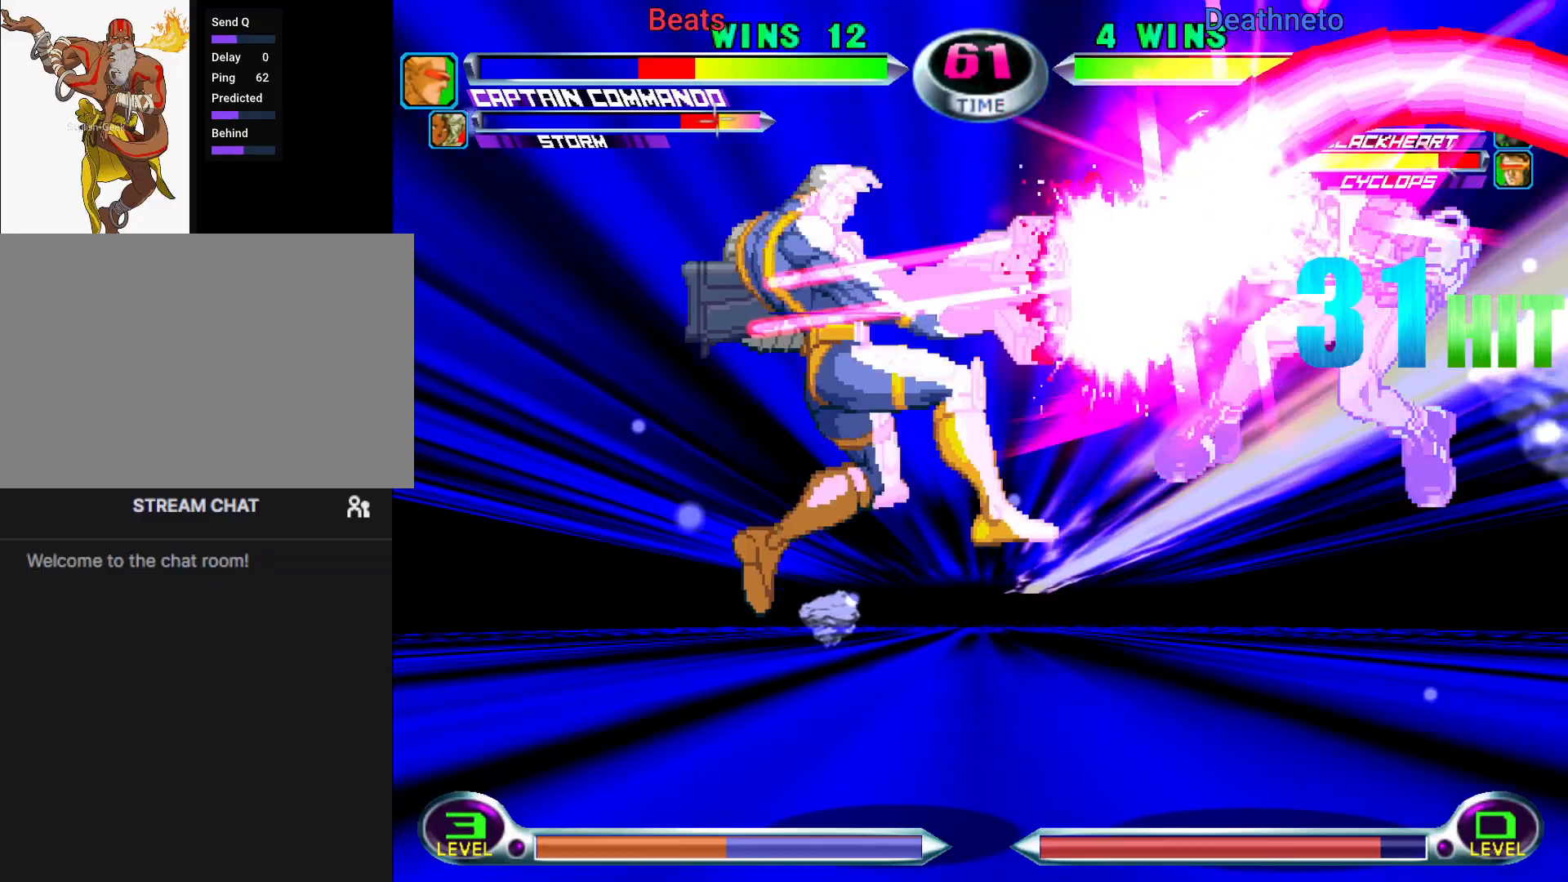
{"dt_ms": 500, "buttons": [], "left_stick": "down-right", "events": []}
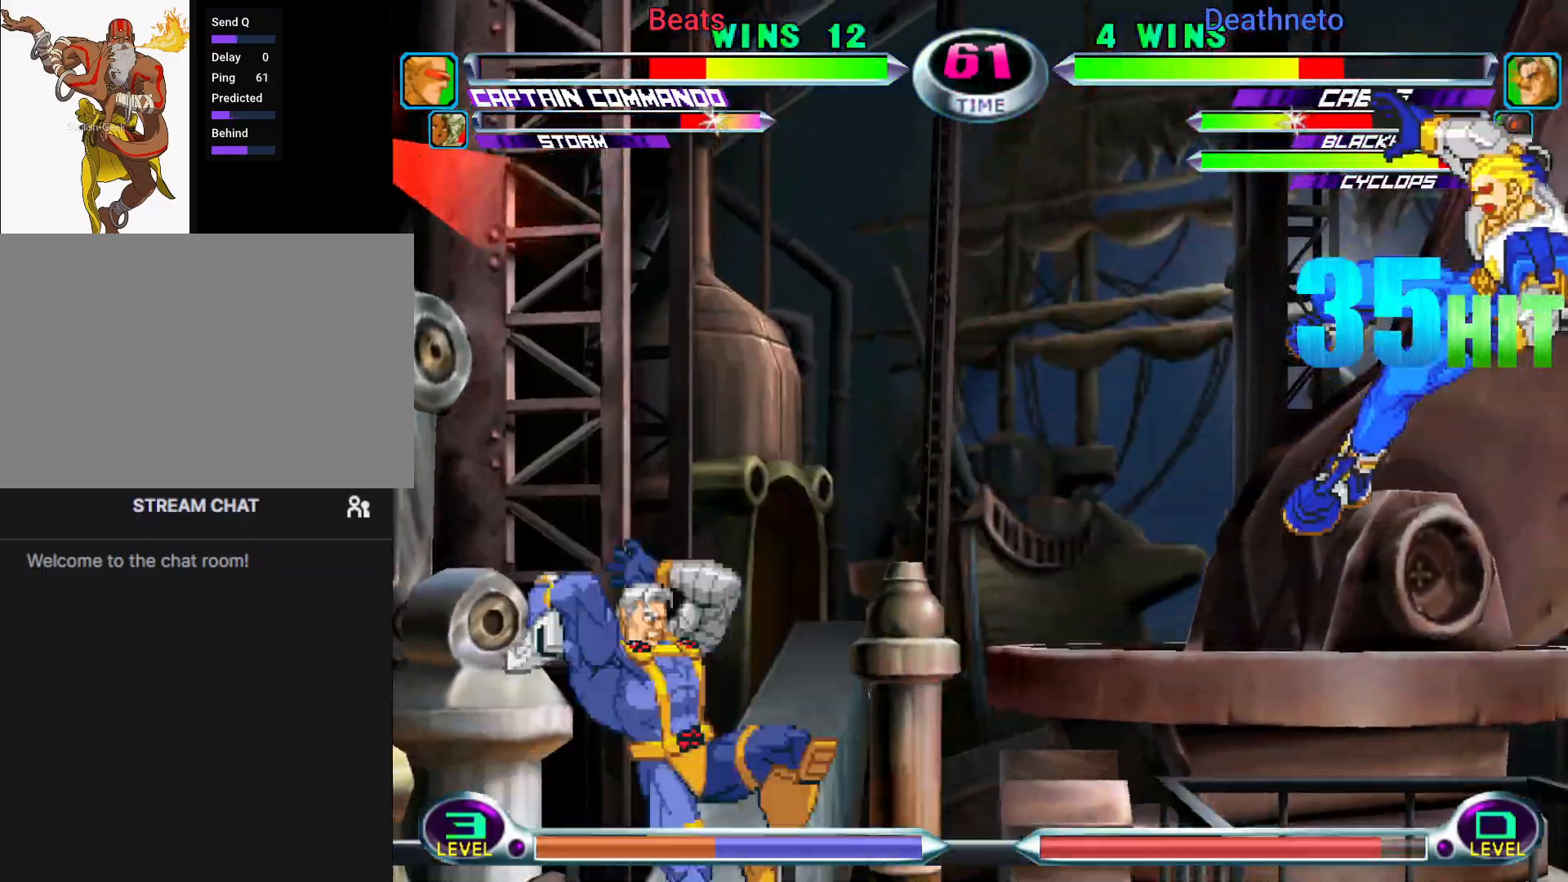
{"dt_ms": 500, "buttons": [], "left_stick": "center", "events": [[283, "left_stick", "down-left"], [350, "CIRCLE", "down"], [350, "CROSS", "down"], [383, "left_stick", "center"], [417, "CIRCLE", "up"], [417, "CROSS", "up"]]}
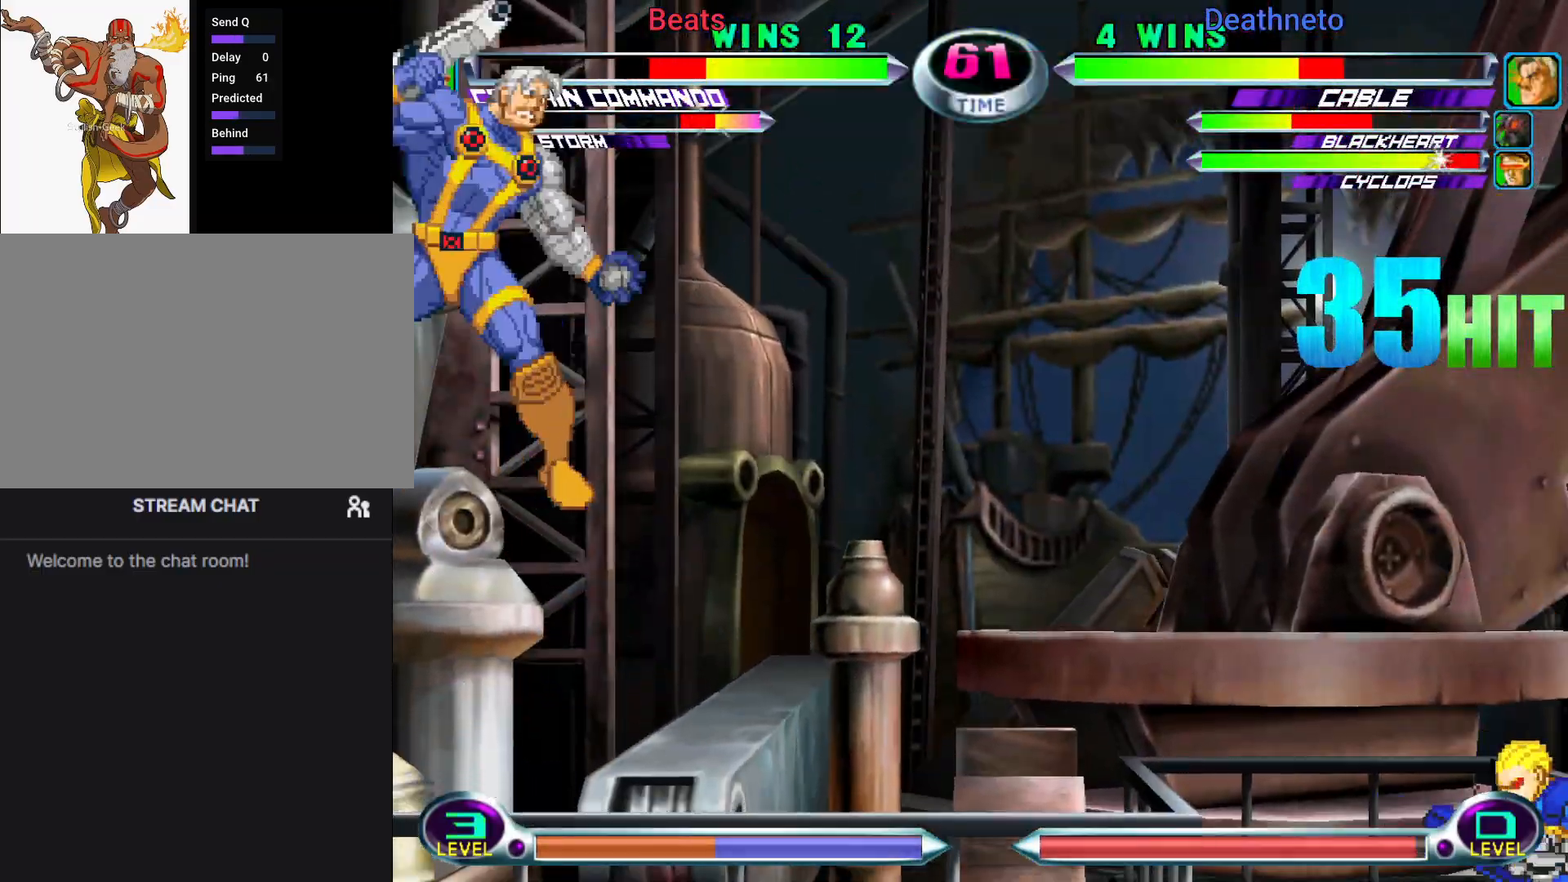
{"dt_ms": 500, "buttons": [], "left_stick": "center", "events": []}
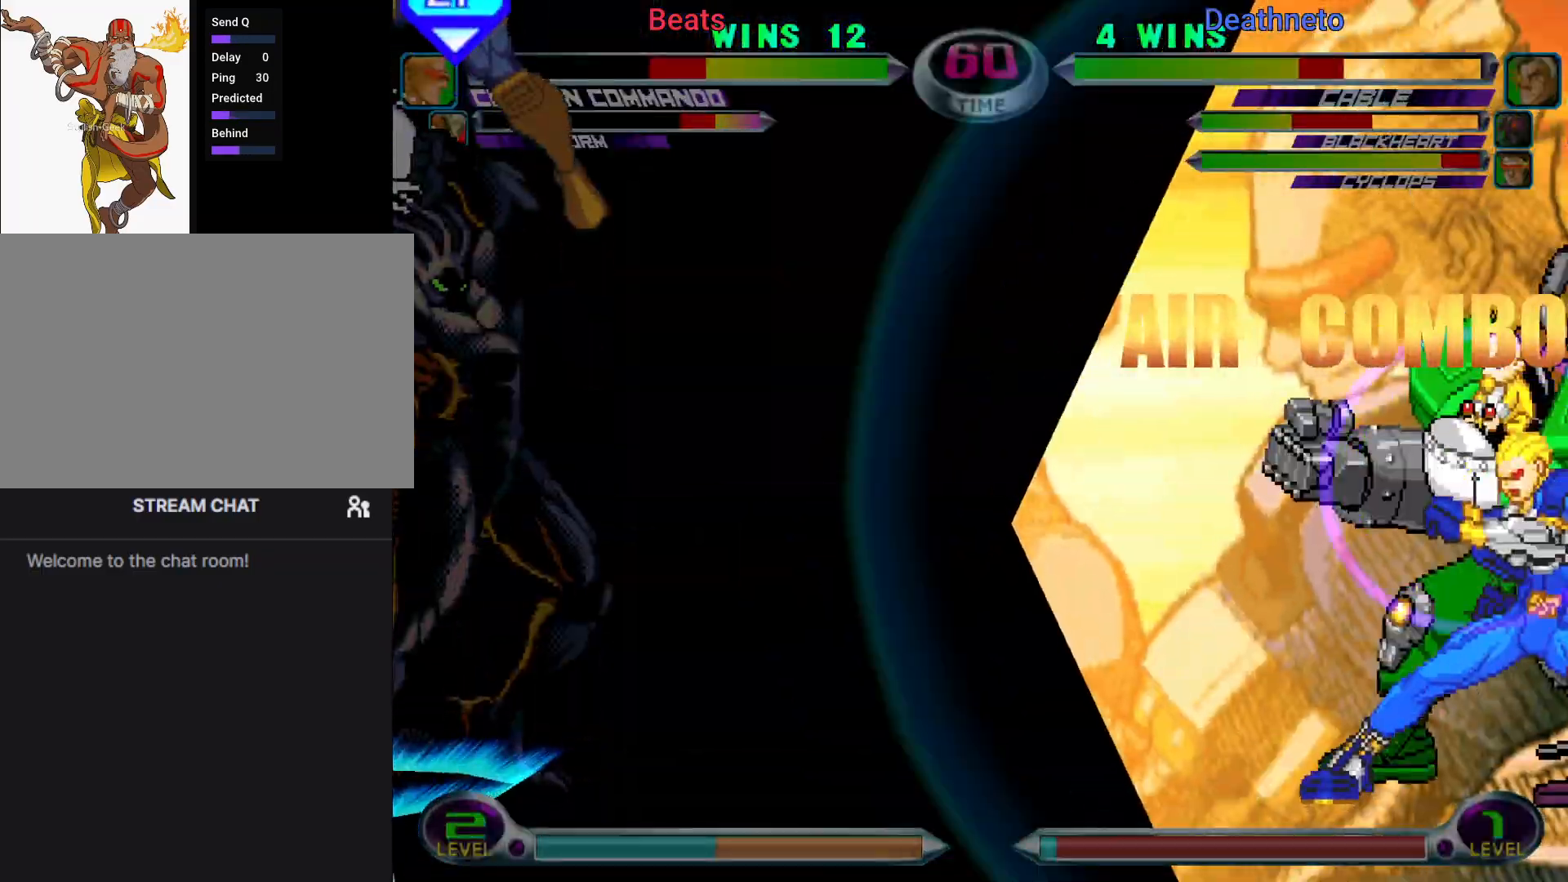
{"dt_ms": 500, "buttons": [], "left_stick": "center", "events": []}
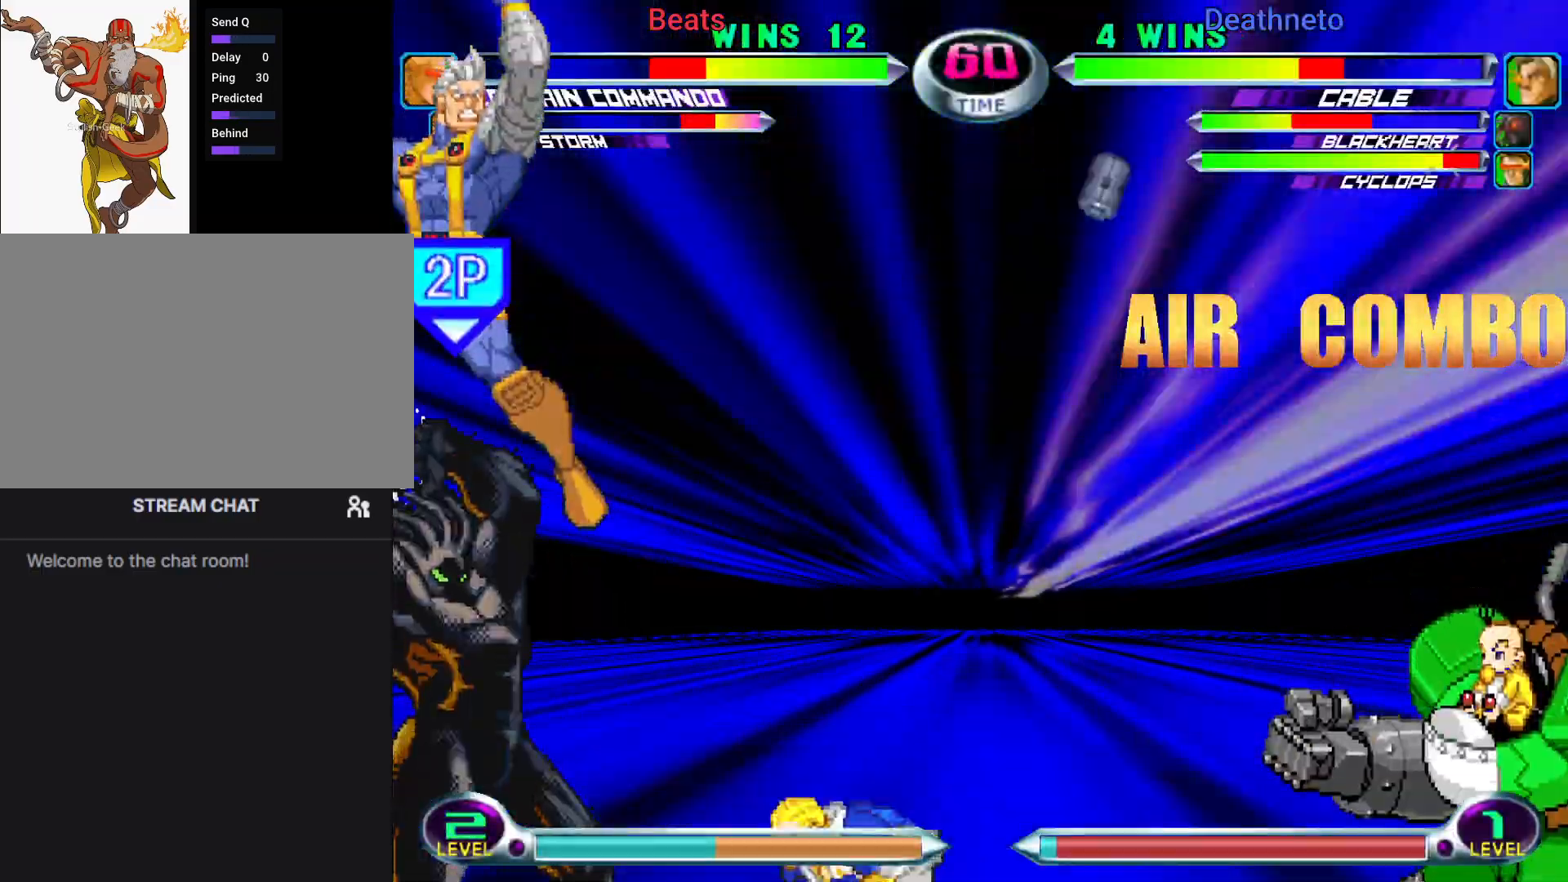
{"dt_ms": 500, "buttons": [], "left_stick": "center", "events": [[50, "left_stick", "down"], [167, "SQUARE", "down"], [183, "TRIANGLE", "down"], [200, "left_stick", "center"], [217, "SQUARE", "up"], [233, "TRIANGLE", "up"]]}
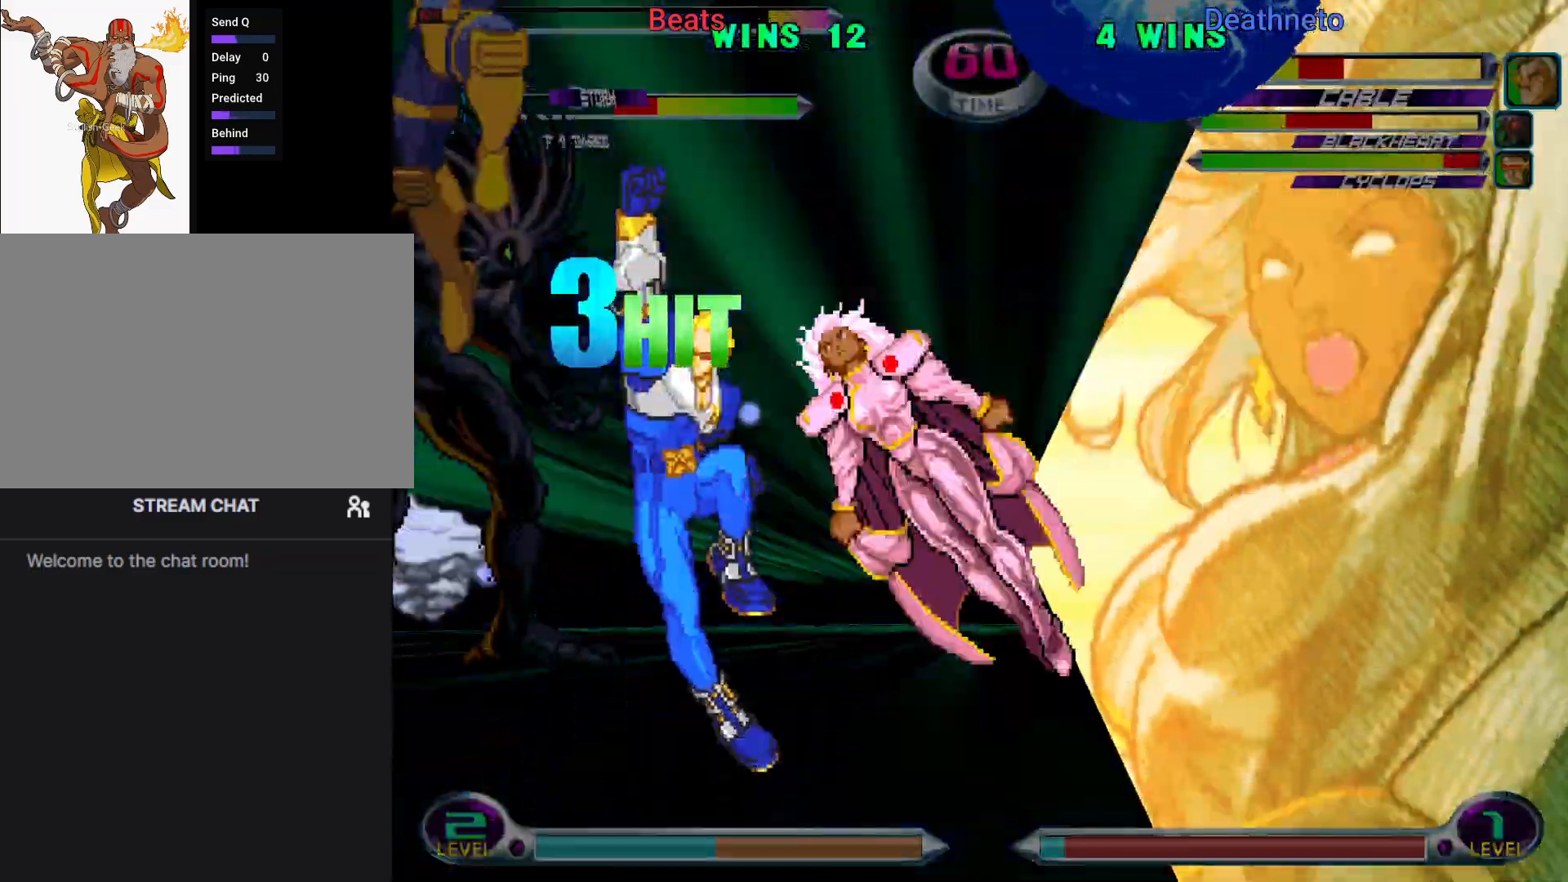
{"dt_ms": 500, "buttons": ["CIRCLE", "TRIANGLE", "R1"], "left_stick": "center", "events": [[17, "R1", "down"], [33, "CIRCLE", "down"], [33, "TRIANGLE", "down"], [50, "CROSS", "down"], [50, "R1", "up"], [50, "SQUARE", "down"], [50, "TRIANGLE", "up"], [67, "SQUARE", "up"], [83, "CIRCLE", "up"], [133, "CIRCLE", "down"], [150, "CROSS", "up"], [150, "R2", "down"], [150, "SQUARE", "down"], [150, "TRIANGLE", "down"], [167, "CIRCLE", "up"], [167, "R1", "down"], [167, "R2", "up"], [167, "SQUARE", "up"], [200, "CIRCLE", "down"], [217, "R1", "up"], [217, "SQUARE", "down"], [233, "CROSS", "down"], [233, "SQUARE", "up"], [233, "TRIANGLE", "up"], [250, "CIRCLE", "up"], [300, "CIRCLE", "down"], [317, "CROSS", "up"], [333, "CIRCLE", "up"], [333, "R1", "down"], [350, "TRIANGLE", "down"], [367, "CIRCLE", "down"], [383, "R1", "up"], [383, "SQUARE", "down"], [400, "CROSS", "down"], [400, "TRIANGLE", "up"], [417, "CIRCLE", "up"], [417, "SQUARE", "up"], [467, "CIRCLE", "down"], [483, "CROSS", "up"], [500, "R1", "down"], [500, "TRIANGLE", "down"]]}
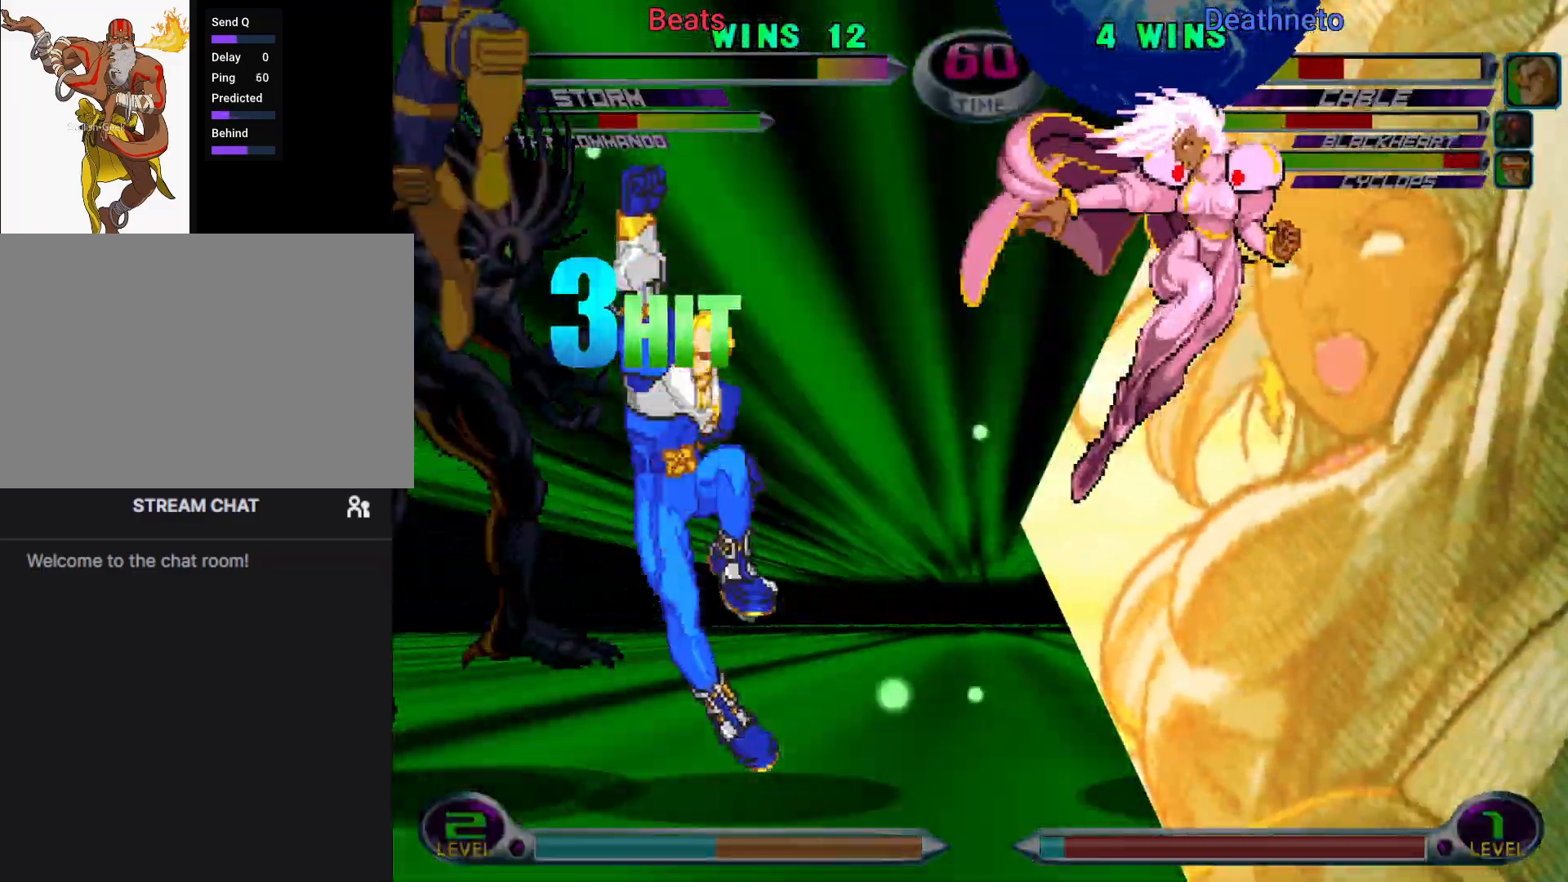
{"dt_ms": 500, "buttons": ["CIRCLE", "SQUARE", "TRIANGLE"], "left_stick": "center", "events": [[50, "CROSS", "down"], [50, "R1", "up"], [50, "SQUARE", "down"], [67, "SQUARE", "up"], [67, "TRIANGLE", "up"], [83, "CIRCLE", "up"], [133, "CIRCLE", "down"], [133, "CROSS", "up"], [133, "SQUARE", "down"], [150, "SQUARE", "up"], [150, "TRIANGLE", "down"], [167, "R1", "down"], [233, "CIRCLE", "up"], [233, "CROSS", "down"], [233, "R1", "up"], [233, "TRIANGLE", "up"], [300, "CIRCLE", "down"], [300, "SQUARE", "down"], [317, "CIRCLE", "up"], [317, "CROSS", "up"], [317, "TRIANGLE", "down"], [333, "CIRCLE", "down"], [333, "R1", "down"], [333, "SQUARE", "up"], [367, "CIRCLE", "up"], [367, "R1", "up"], [367, "SQUARE", "down"], [383, "CIRCLE", "down"], [383, "CROSS", "down"], [383, "TRIANGLE", "up"], [400, "CIRCLE", "up"], [400, "SQUARE", "up"], [467, "CIRCLE", "down"], [467, "SQUARE", "down"], [483, "CIRCLE", "up"], [483, "CROSS", "up"], [483, "TRIANGLE", "down"], [500, "CIRCLE", "down"]]}
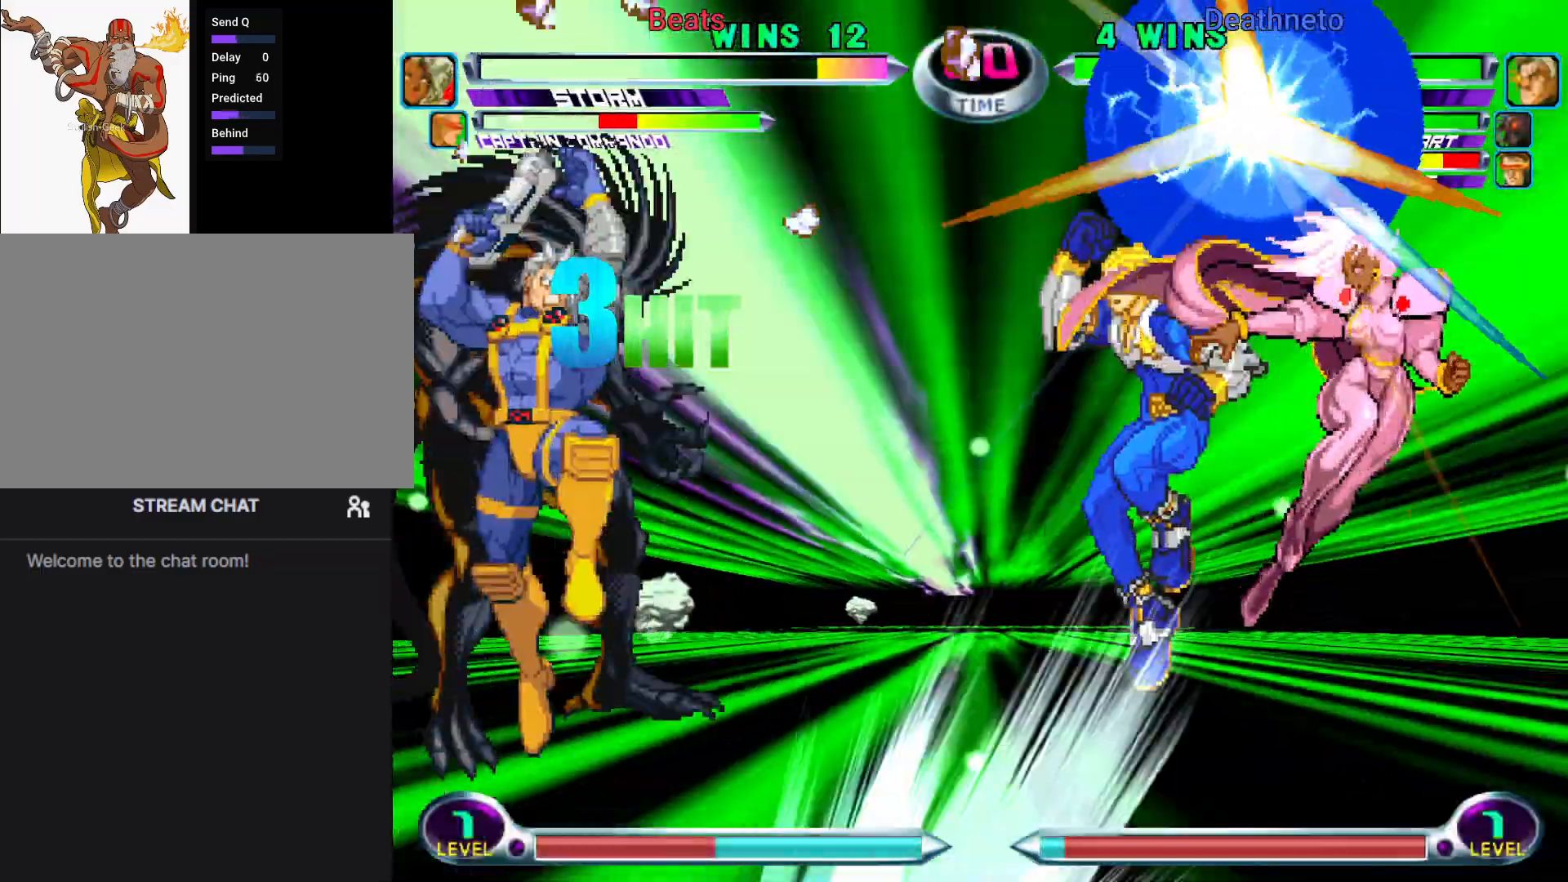
{"dt_ms": 500, "buttons": [], "left_stick": "center", "events": [[17, "CIRCLE", "up"], [33, "CIRCLE", "down"], [33, "CROSS", "down"], [50, "TRIANGLE", "up"], [67, "CIRCLE", "up"], [133, "CROSS", "up"], [133, "SQUARE", "up"]]}
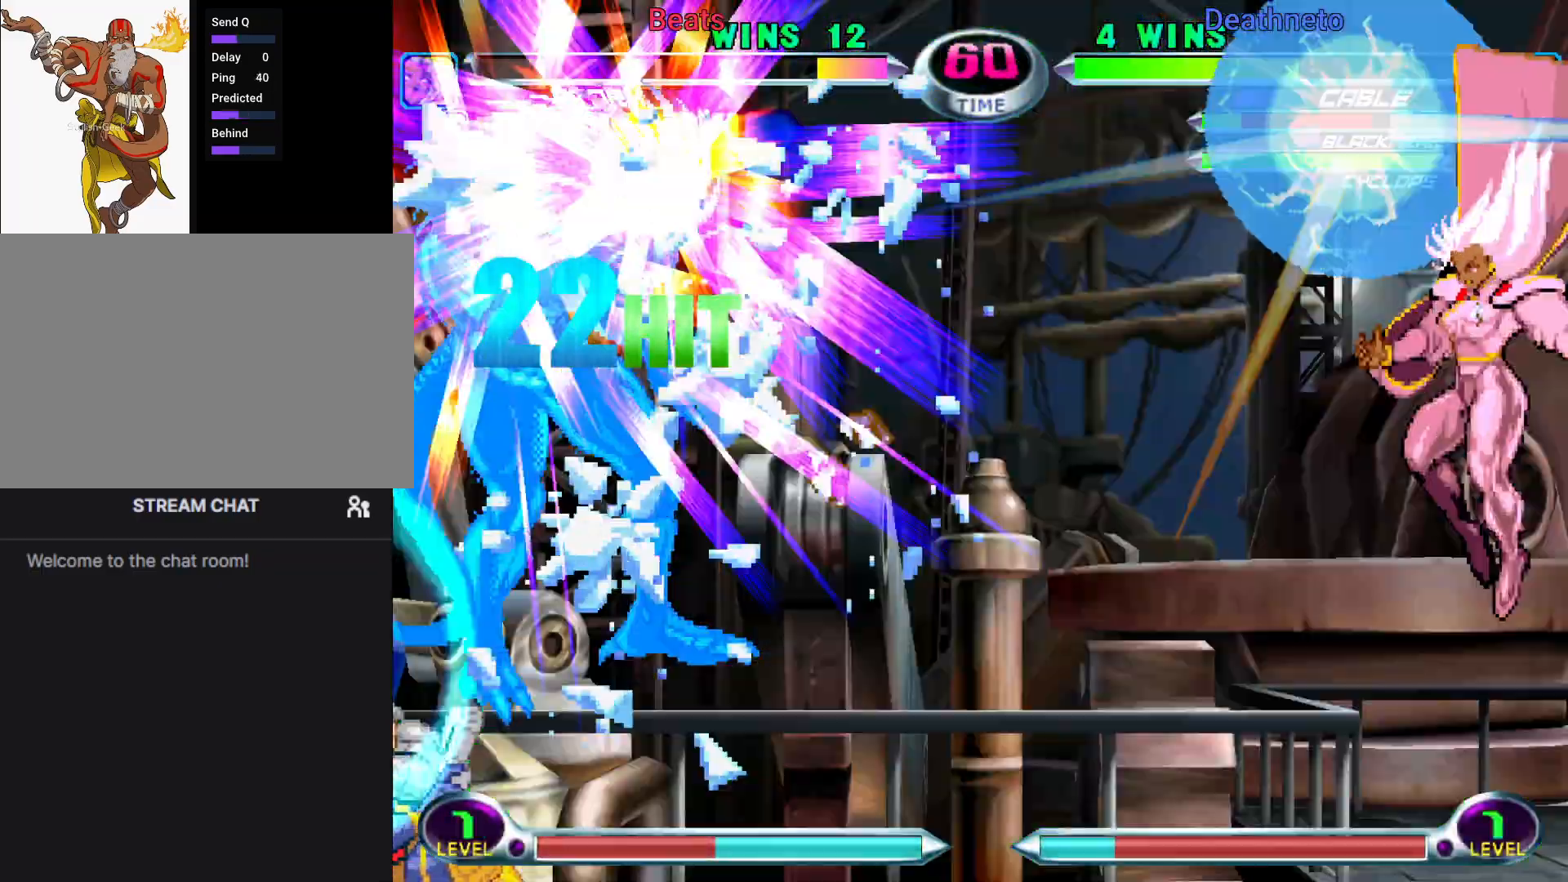
{"dt_ms": 500, "buttons": [], "left_stick": "left", "events": [[17, "left_stick", "down-left"], [100, "SQUARE", "down"], [100, "TRIANGLE", "down"], [200, "CROSS", "down"], [217, "TRIANGLE", "up"], [233, "SQUARE", "up"], [233, "left_stick", "center"], [300, "CROSS", "up"], [333, "left_stick", "left"], [400, "left_stick", "center"], [450, "left_stick", "left"]]}
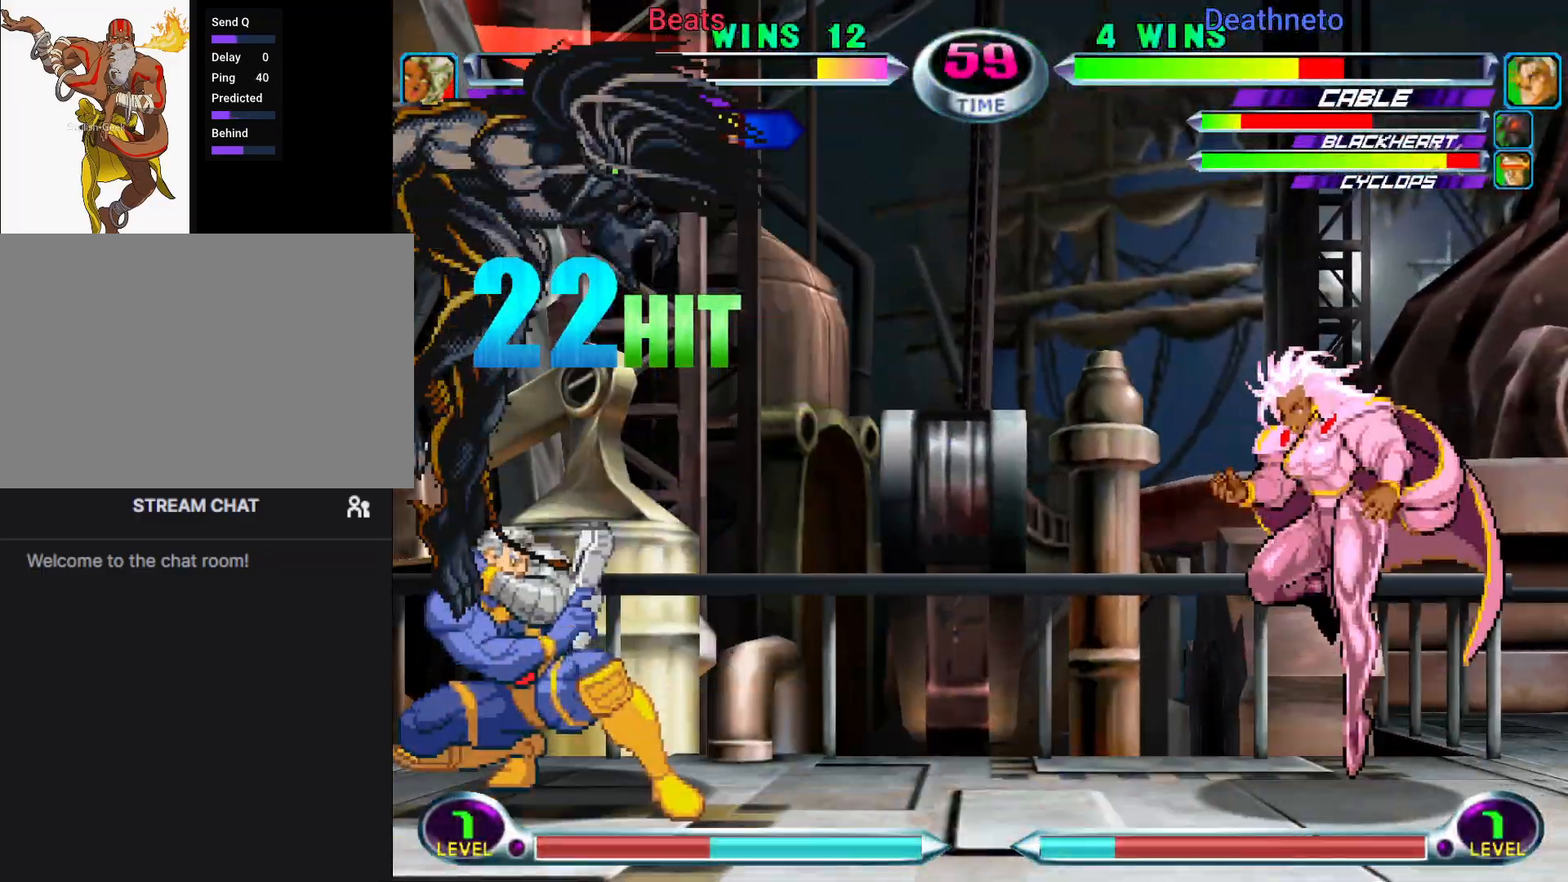
{"dt_ms": 500, "buttons": [], "left_stick": "down-right", "events": [[200, "left_stick", "down-right"]]}
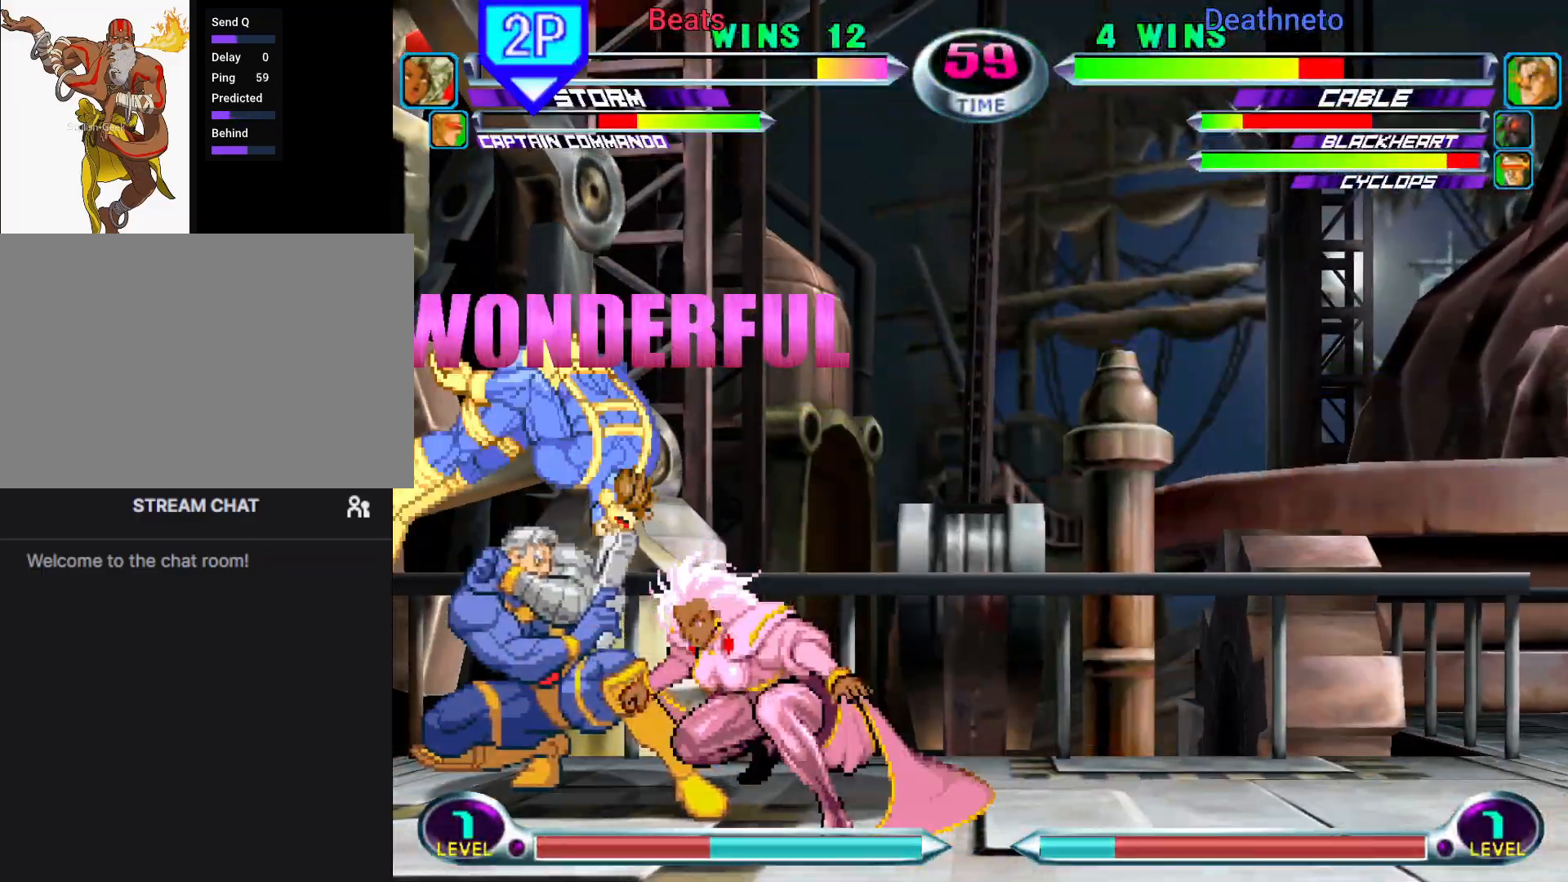
{"dt_ms": 500, "buttons": [], "left_stick": "down-right", "events": []}
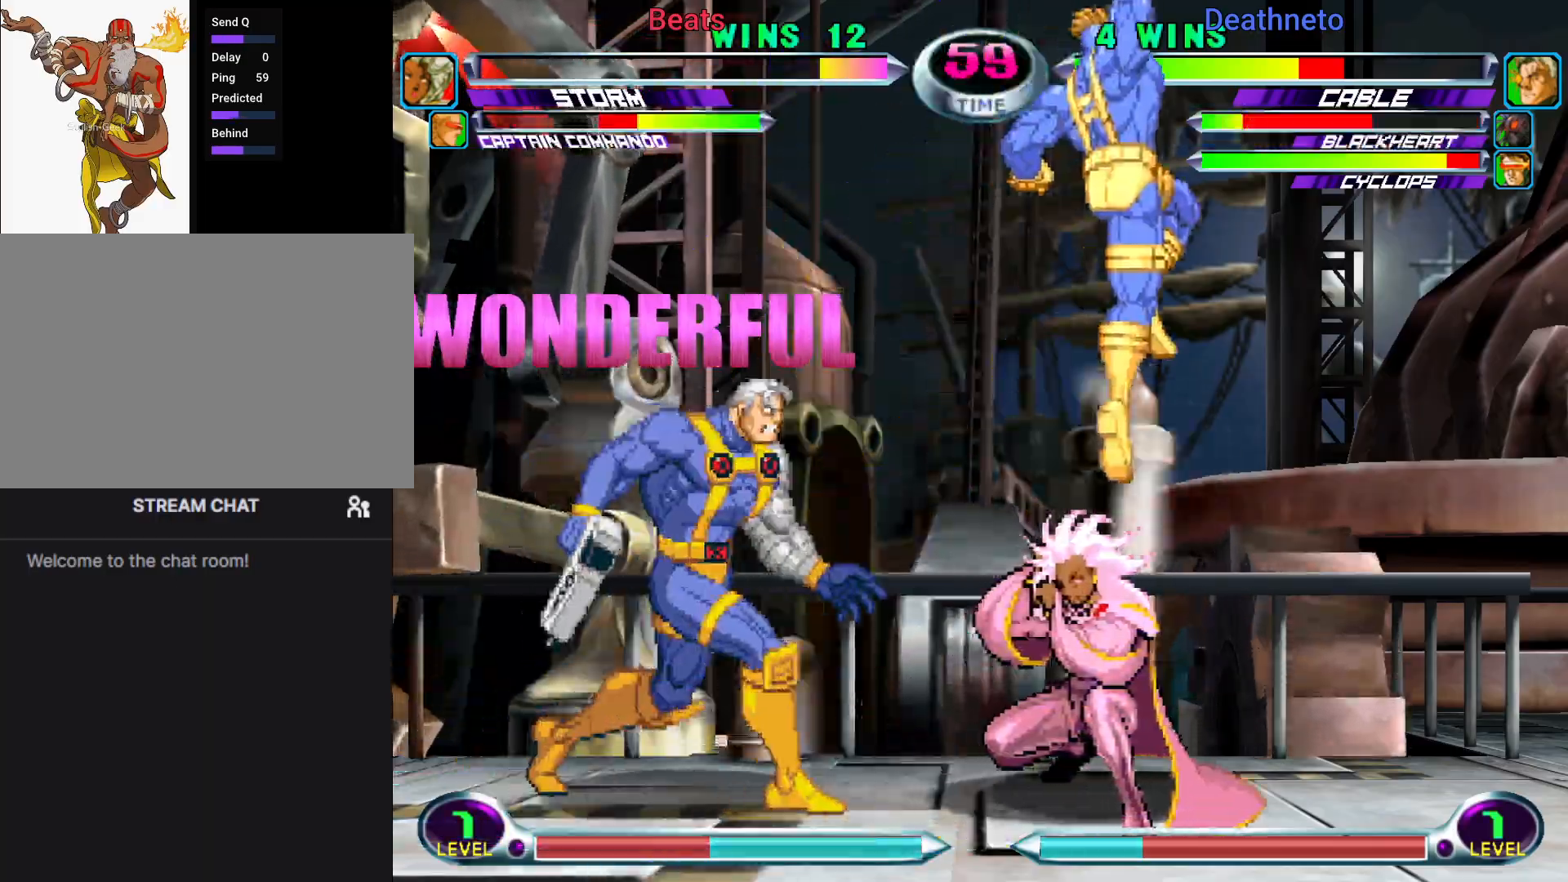
{"dt_ms": 500, "buttons": [], "left_stick": "right"}
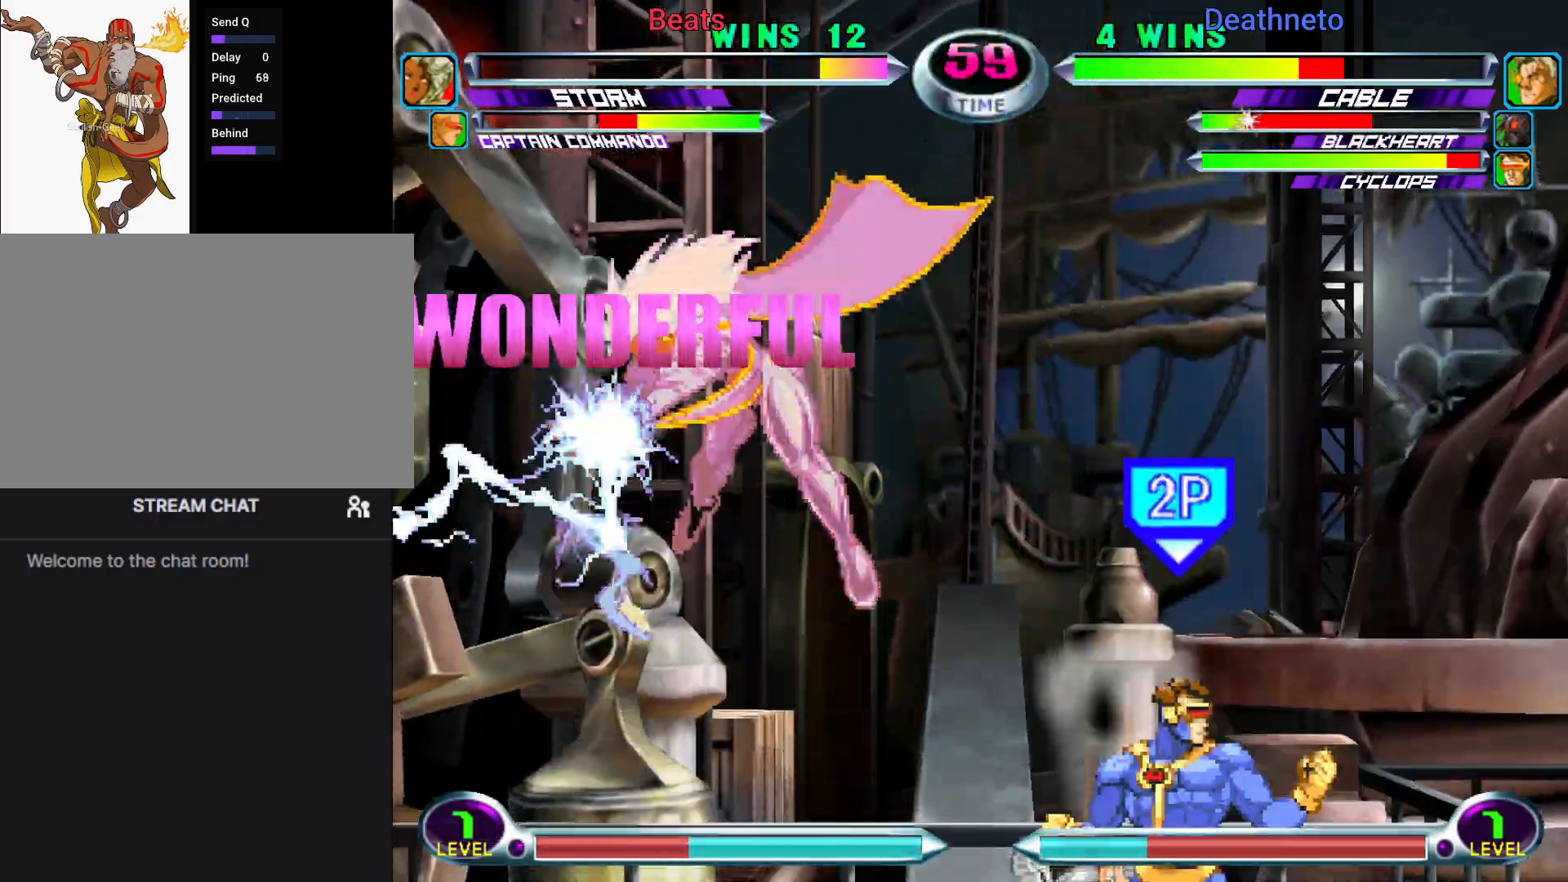
{"dt_ms": 500, "buttons": ["SQUARE", "TRIANGLE"], "left_stick": "down-right", "events": [[317, "left_stick", "up-right"], [467, "left_stick", "down-right"], [500, "SQUARE", "down"], [500, "TRIANGLE", "down"]]}
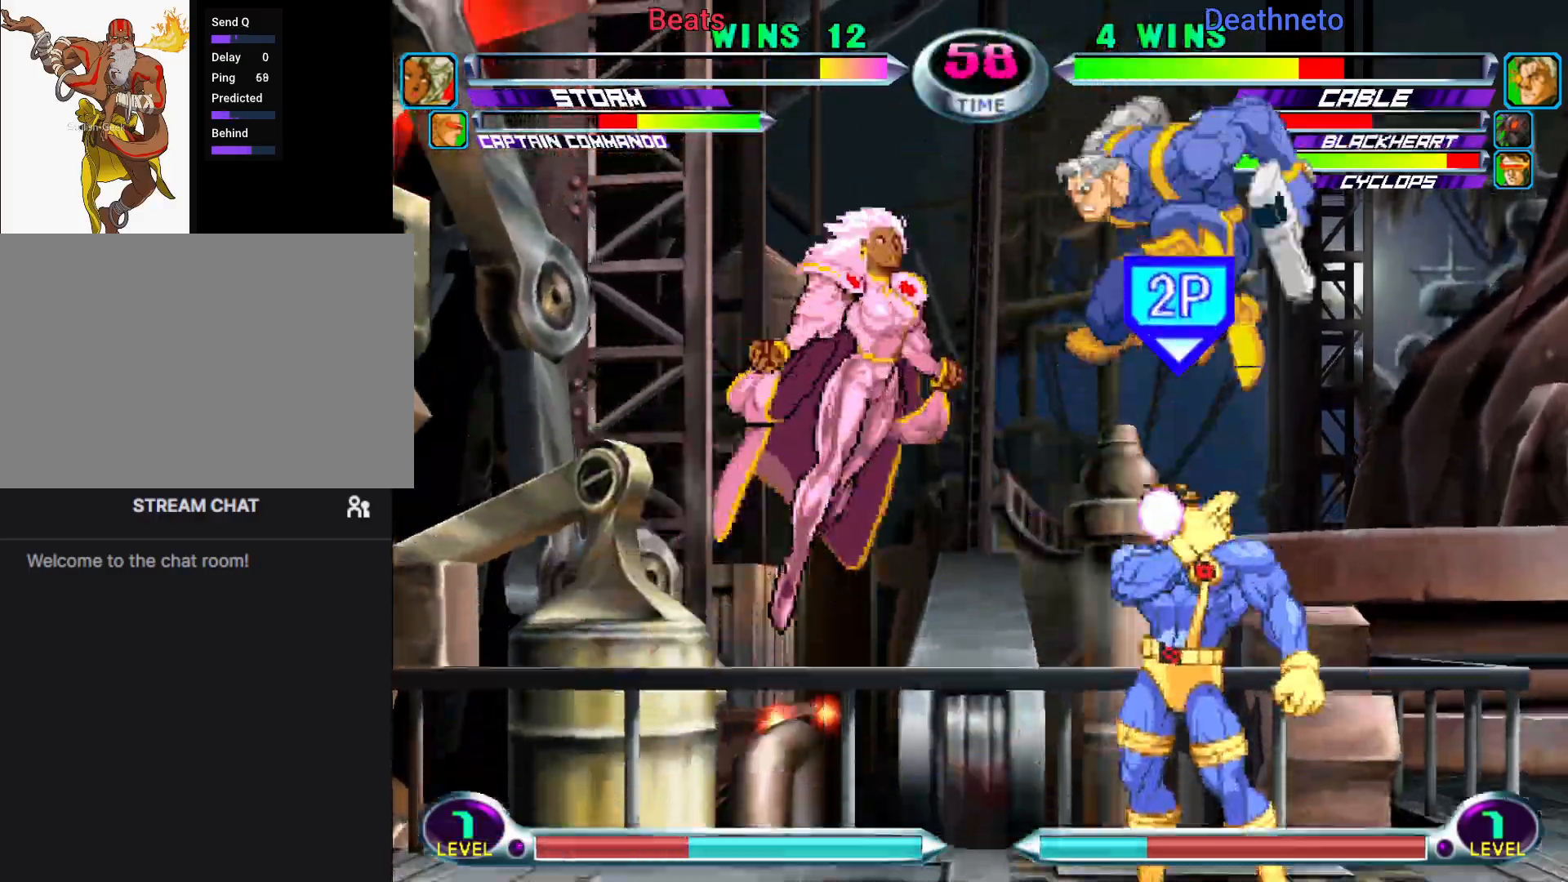
{"dt_ms": 500, "buttons": [], "left_stick": "left", "events": [[33, "CIRCLE", "down"], [50, "SQUARE", "up"], [50, "TRIANGLE", "up"], [150, "left_stick", "center"], [167, "CIRCLE", "up"], [283, "left_stick", "left"], [367, "R1", "down"], [367, "SQUARE", "down"], [400, "SQUARE", "up"], [417, "R1", "up"]]}
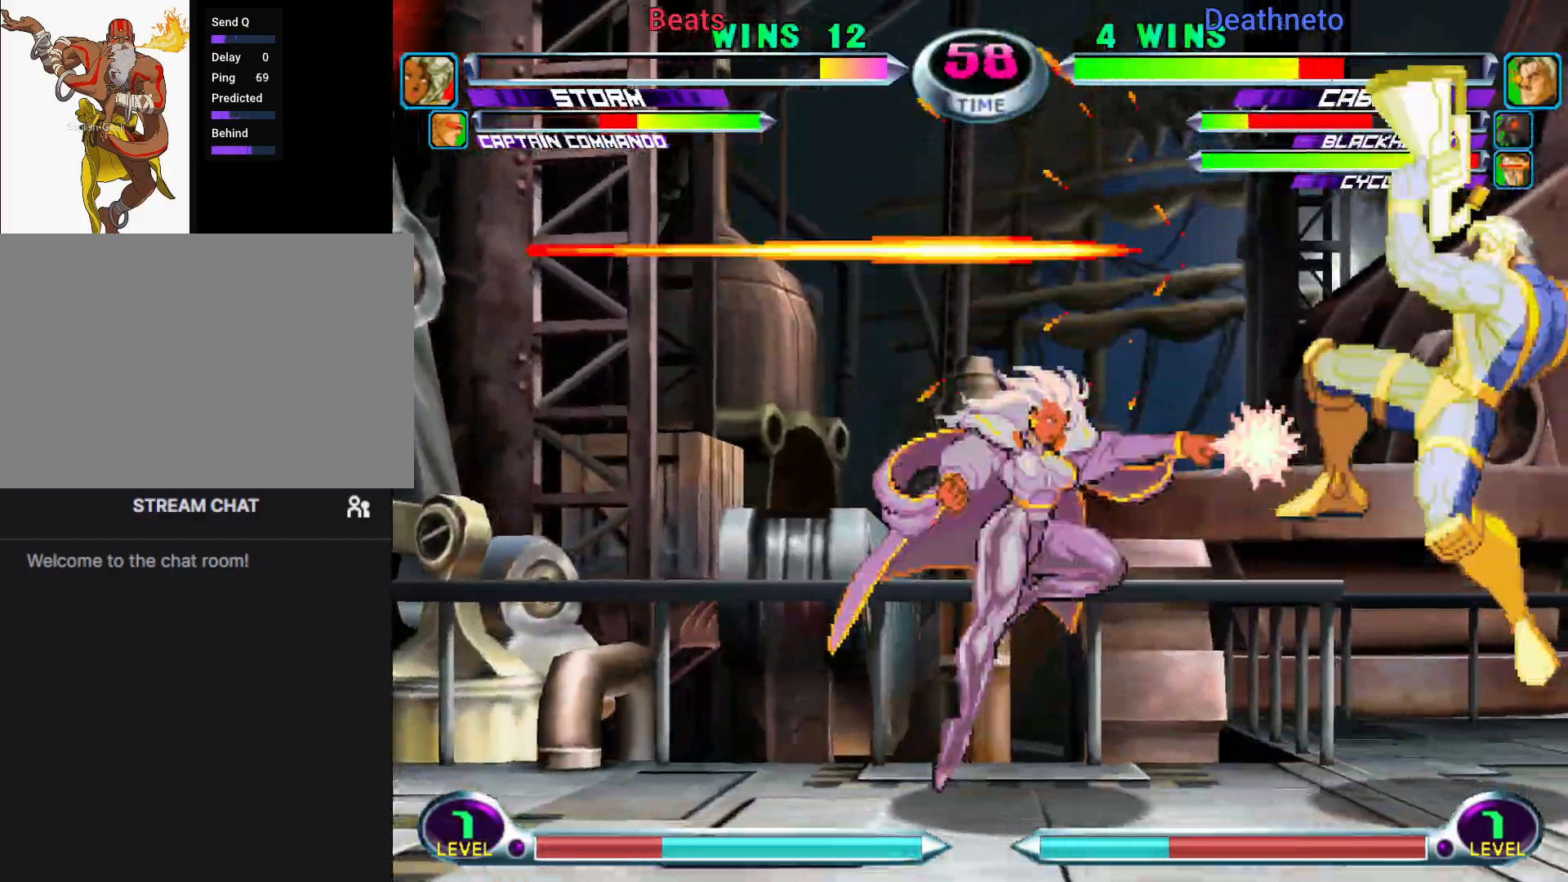
{"dt_ms": 500, "buttons": [], "left_stick": "center", "events": [[83, "left_stick", "center"], [167, "left_stick", "down"], [233, "TRIANGLE", "down"], [233, "left_stick", "left"], [250, "SQUARE", "down"], [300, "SQUARE", "up"], [300, "TRIANGLE", "up"], [333, "left_stick", "center"]]}
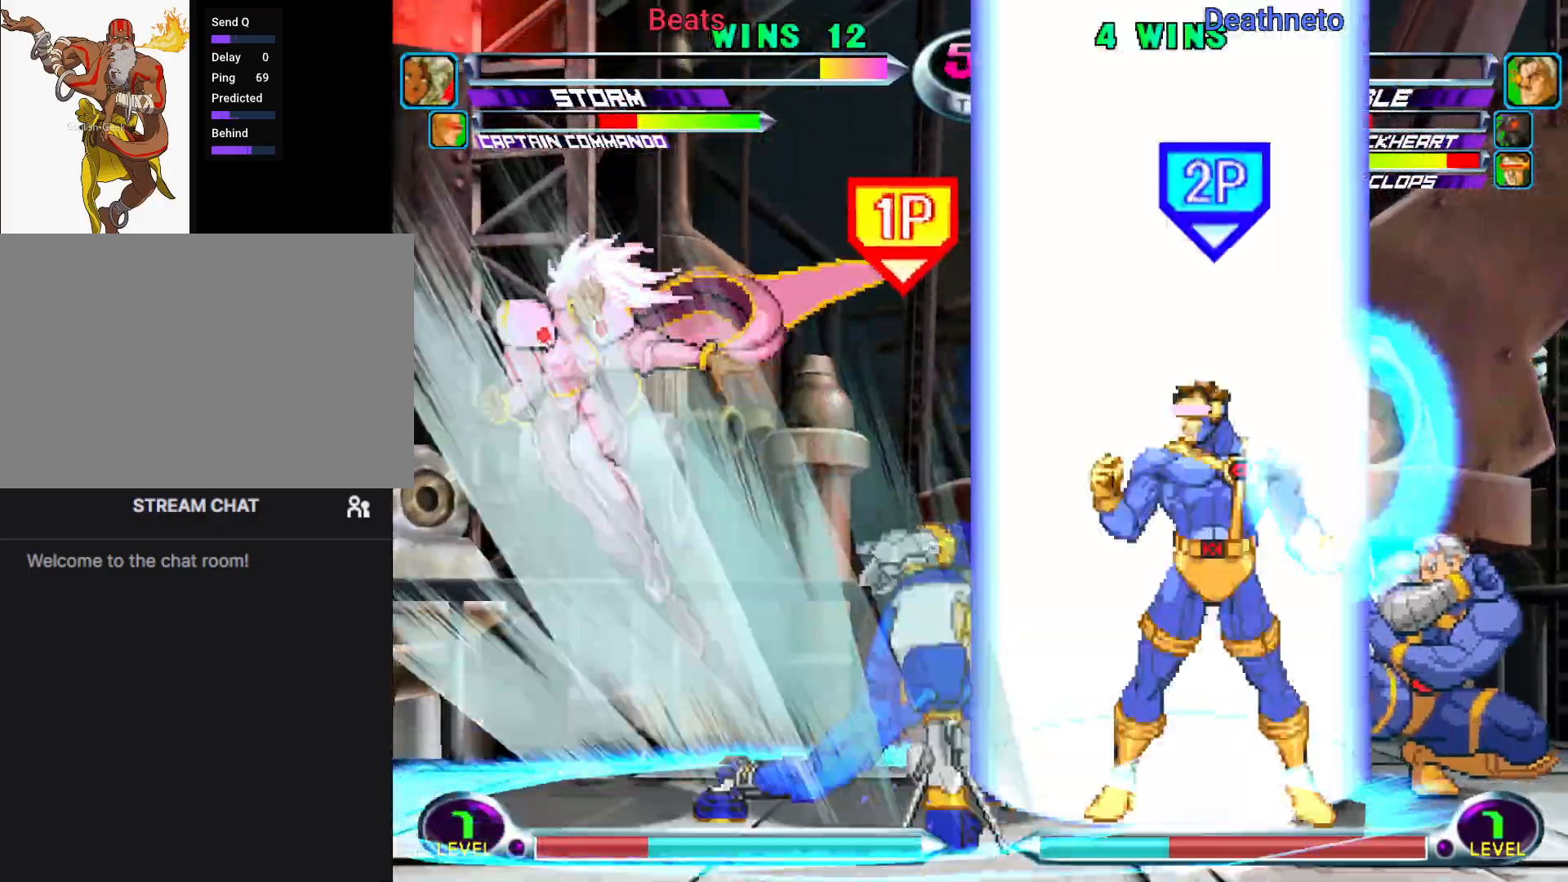
{"dt_ms": 500, "buttons": ["CROSS"], "left_stick": "center", "events": [[67, "R1", "down"], [100, "CIRCLE", "down"], [100, "TRIANGLE", "down"], [117, "R1", "up"], [117, "R2", "down"], [117, "SQUARE", "down"], [117, "TRIANGLE", "up"], [133, "CROSS", "down"], [133, "R2", "up"], [133, "SQUARE", "up"], [150, "CIRCLE", "up"], [167, "CROSS", "up"], [200, "CROSS", "down"], [217, "CIRCLE", "down"], [233, "CROSS", "up"], [233, "TRIANGLE", "down"], [250, "R1", "down"], [267, "CIRCLE", "up"], [283, "CIRCLE", "down"], [300, "R1", "up"], [317, "CROSS", "down"], [317, "SQUARE", "down"], [317, "TRIANGLE", "up"], [333, "CIRCLE", "up"], [333, "SQUARE", "up"], [400, "CIRCLE", "down"], [400, "CROSS", "up"], [417, "R1", "down"], [417, "TRIANGLE", "down"], [467, "R1", "up"], [467, "SQUARE", "down"], [483, "CROSS", "down"], [483, "TRIANGLE", "up"], [500, "CIRCLE", "up"], [500, "SQUARE", "up"]]}
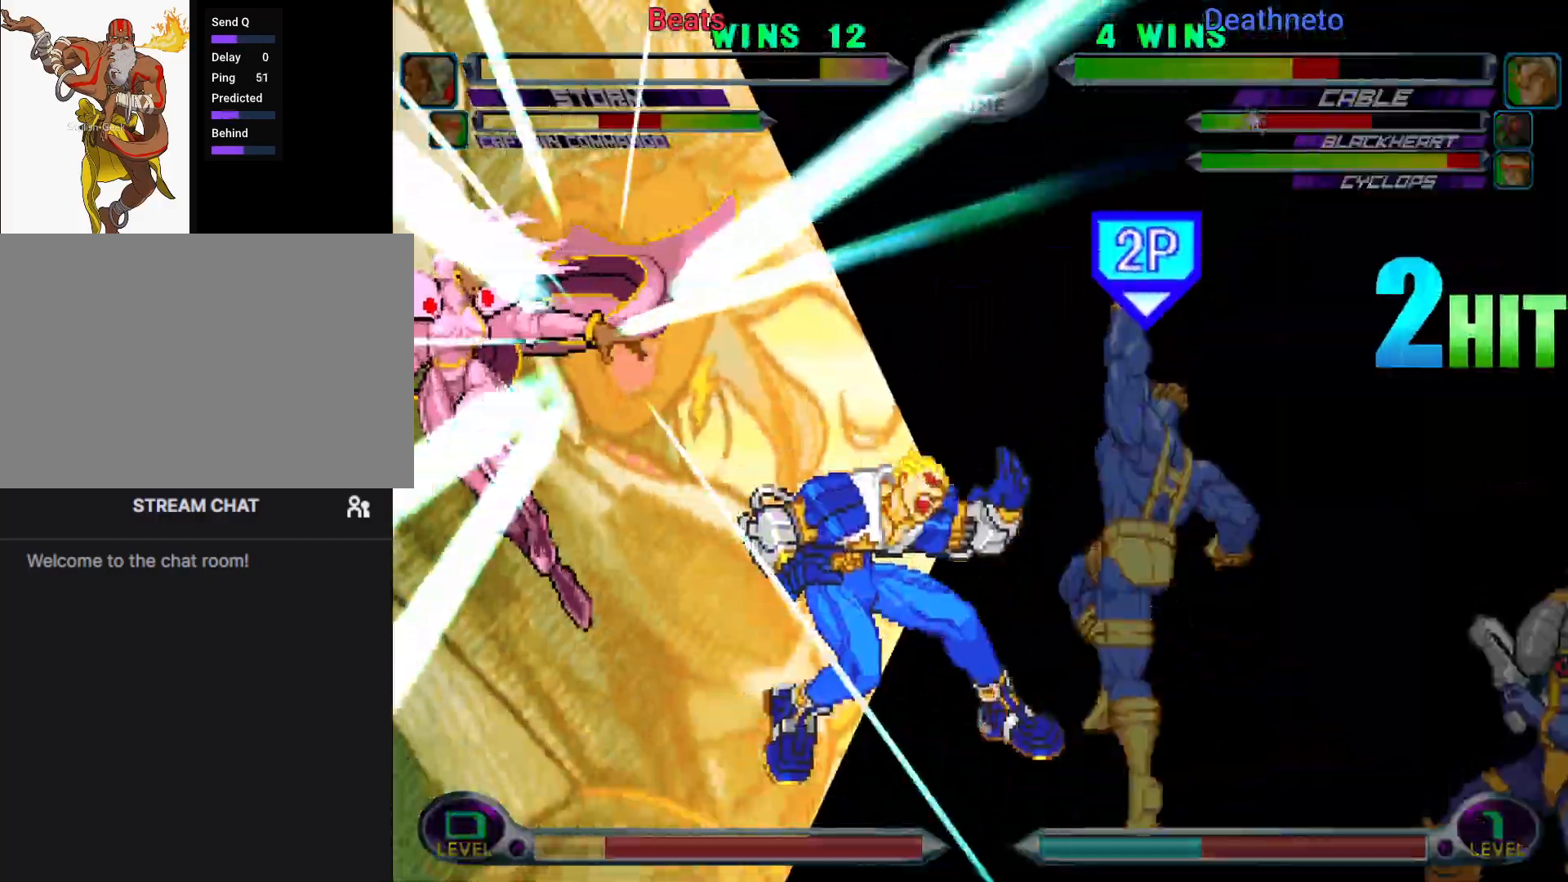
{"dt_ms": 500, "buttons": ["CROSS", "CIRCLE"], "left_stick": "center", "events": [[67, "CIRCLE", "down"], [67, "CROSS", "up"], [67, "SQUARE", "down"], [83, "R1", "down"], [83, "SQUARE", "up"], [83, "TRIANGLE", "down"], [133, "CIRCLE", "up"], [133, "R1", "up"], [133, "SQUARE", "down"], [150, "CIRCLE", "down"], [150, "CROSS", "down"], [150, "SQUARE", "up"], [150, "TRIANGLE", "up"], [167, "CIRCLE", "up"], [217, "CIRCLE", "down"], [217, "CROSS", "up"], [217, "SQUARE", "down"], [233, "SQUARE", "up"], [233, "TRIANGLE", "down"], [250, "R1", "down"], [283, "CROSS", "down"], [283, "R1", "up"], [283, "SQUARE", "down"], [300, "SQUARE", "up"], [300, "TRIANGLE", "up"], [317, "CIRCLE", "up"], [367, "CIRCLE", "down"], [367, "CROSS", "up"], [367, "SQUARE", "down"], [383, "R1", "down"], [383, "SQUARE", "up"], [383, "TRIANGLE", "down"], [417, "SQUARE", "down"], [433, "CROSS", "down"], [433, "R1", "up"], [433, "TRIANGLE", "up"], [450, "CIRCLE", "up"], [450, "SQUARE", "up"], [500, "CIRCLE", "down"]]}
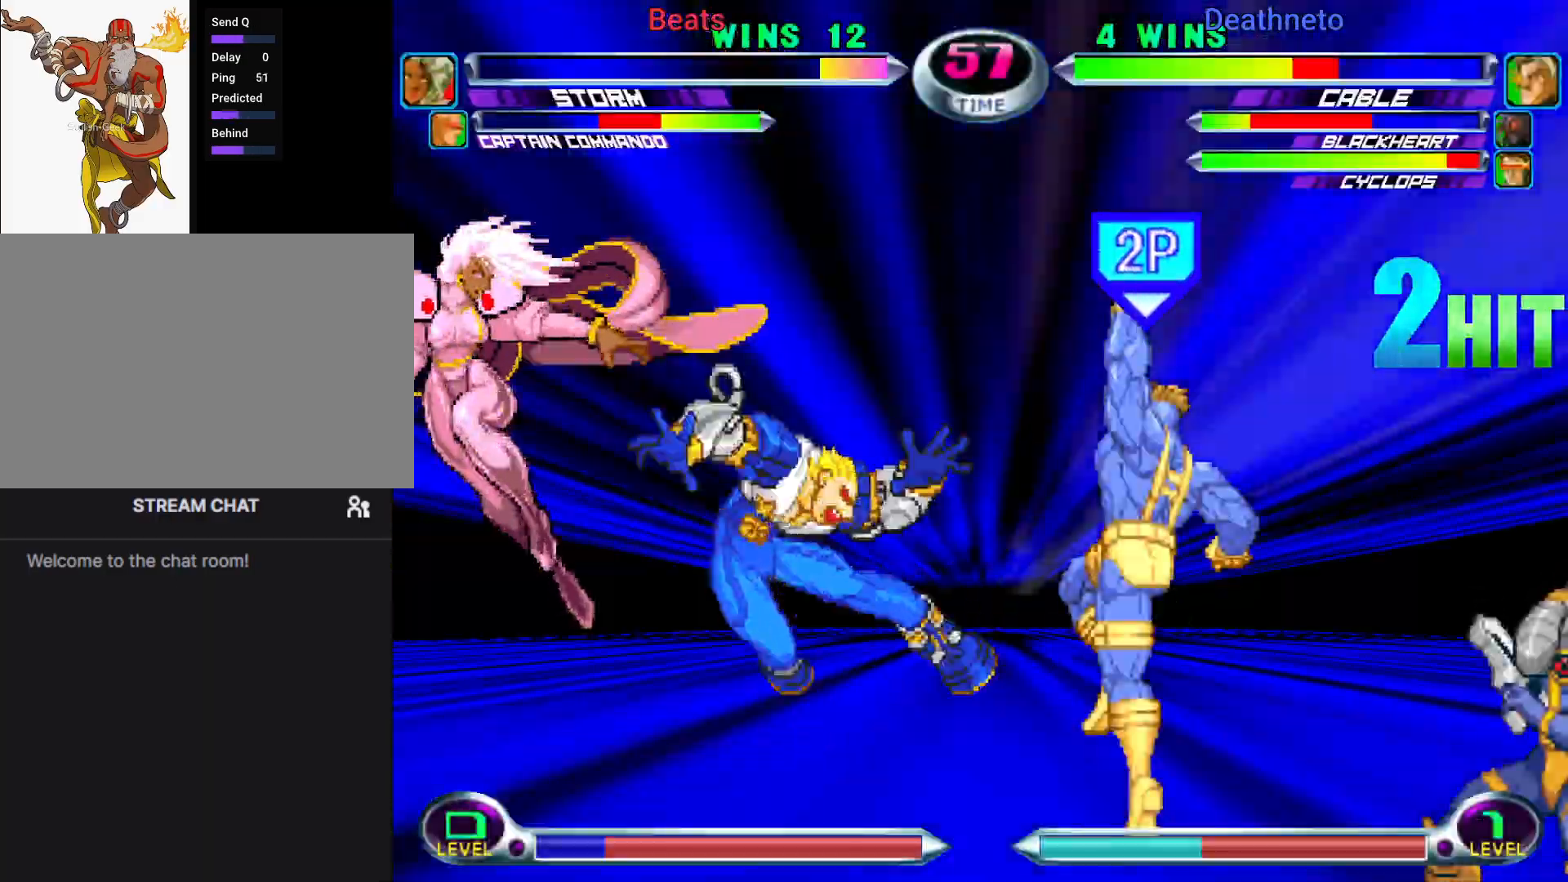
{"dt_ms": 500, "buttons": [], "left_stick": "center", "events": [[17, "CROSS", "up"], [17, "SQUARE", "down"], [33, "R1", "down"], [33, "SQUARE", "up"], [33, "TRIANGLE", "down"], [67, "R1", "up"], [67, "SQUARE", "down"], [83, "CROSS", "down"], [83, "TRIANGLE", "up"], [100, "CIRCLE", "up"], [100, "SQUARE", "up"], [150, "CIRCLE", "down"], [150, "SQUARE", "down"], [167, "CIRCLE", "up"], [167, "CROSS", "up"], [167, "TRIANGLE", "down"], [183, "R1", "down"], [200, "R1", "up"], [217, "CIRCLE", "down"], [217, "CROSS", "down"], [217, "TRIANGLE", "up"], [233, "CIRCLE", "up"], [233, "SQUARE", "up"], [283, "SQUARE", "down"], [300, "CIRCLE", "down"], [300, "TRIANGLE", "down"], [317, "CIRCLE", "up"], [317, "CROSS", "up"], [383, "TRIANGLE", "up"], [400, "SQUARE", "up"]]}
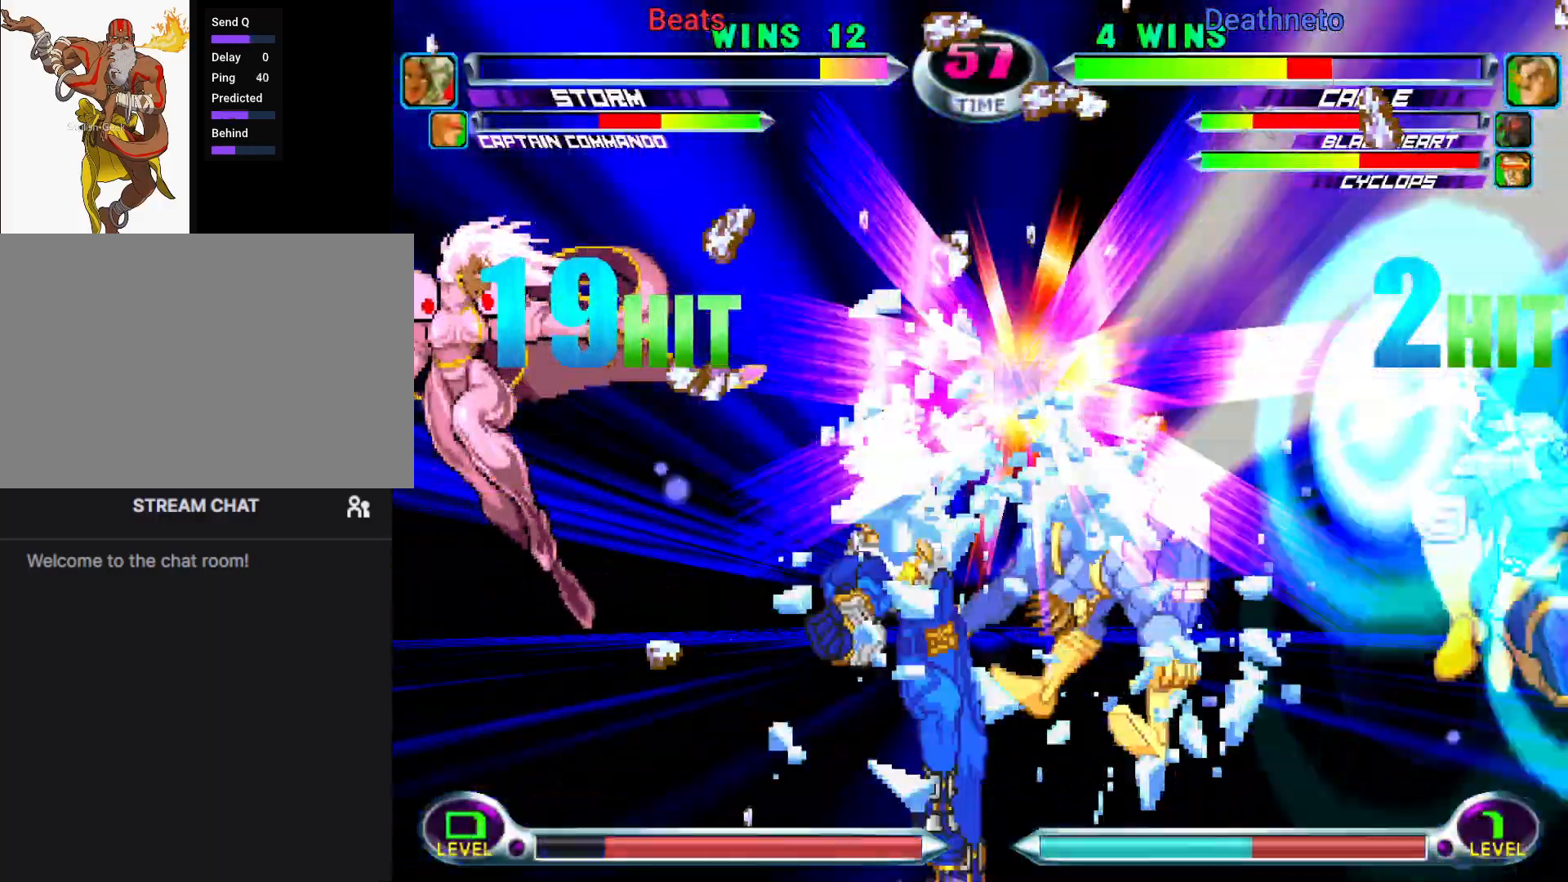
{"dt_ms": 500, "buttons": [], "left_stick": "down", "events": [[217, "left_stick", "down-right"], [283, "SQUARE", "down"], [283, "TRIANGLE", "down"], [367, "CROSS", "down"], [383, "SQUARE", "up"], [383, "TRIANGLE", "up"], [433, "left_stick", "center"], [450, "CROSS", "up"], [500, "left_stick", "down"]]}
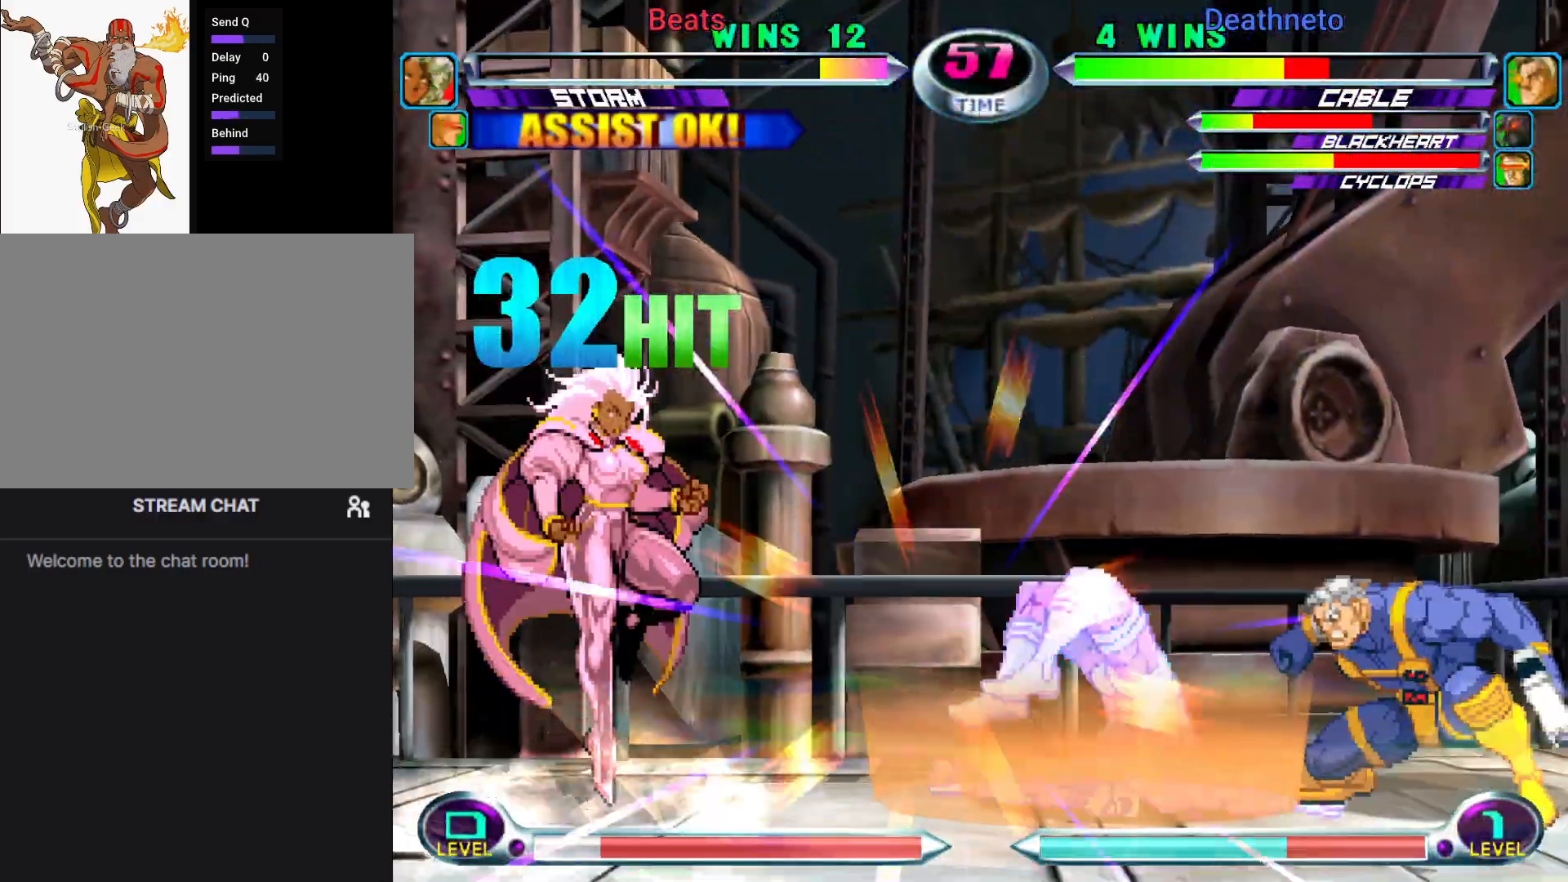
{"dt_ms": 500, "buttons": [], "left_stick": "right", "events": [[83, "left_stick", "up-right"], [367, "left_stick", "right"], [417, "TRIANGLE", "down"], [433, "TRIANGLE", "up"]]}
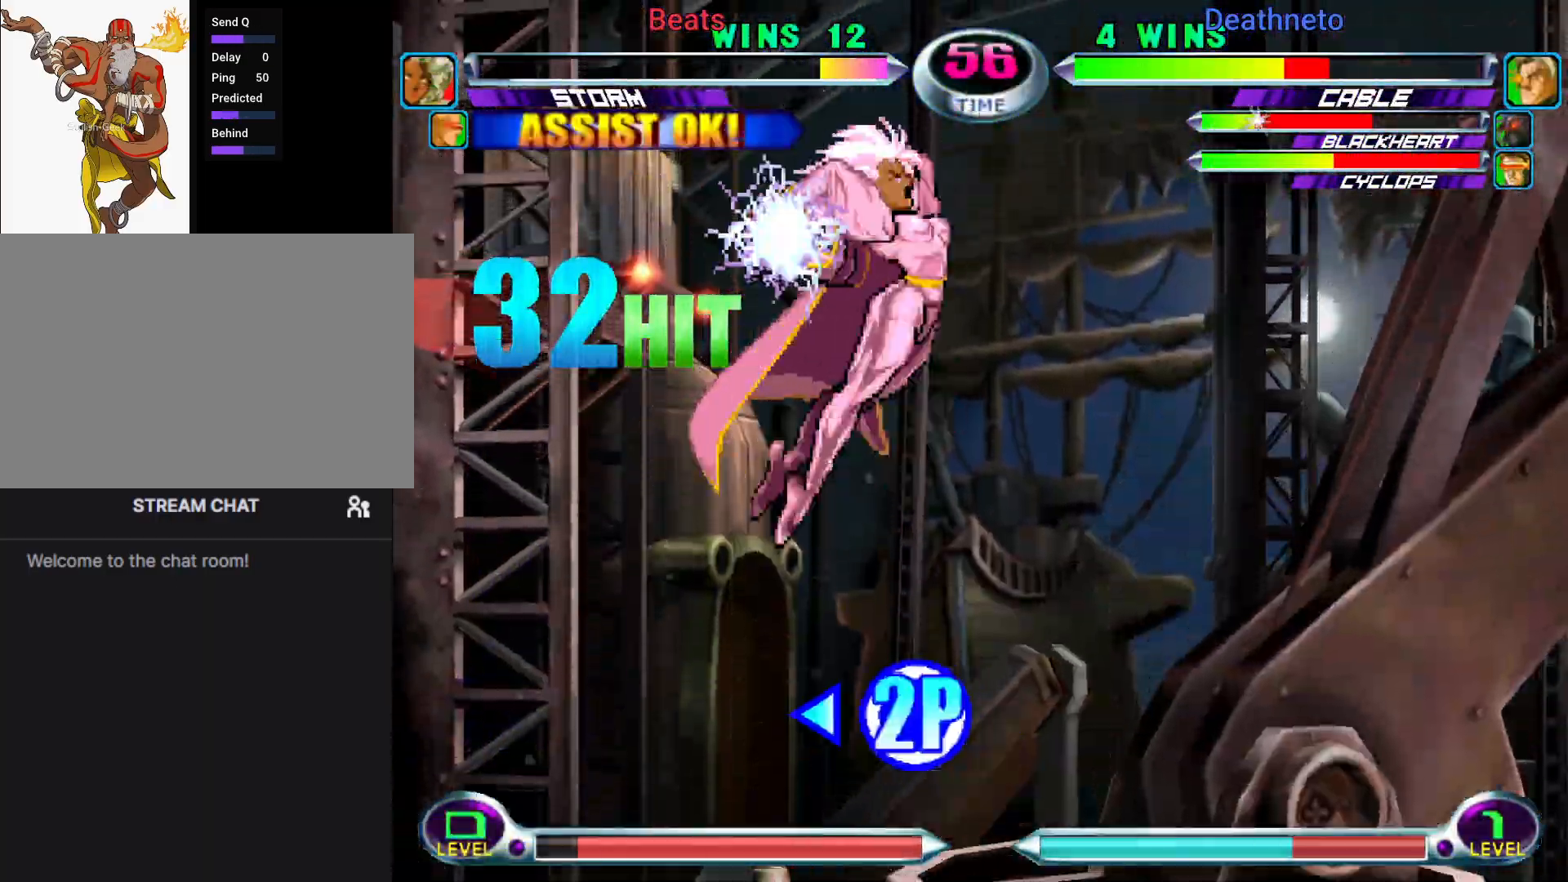
{"dt_ms": 1000, "buttons": [], "left_stick": "down-right"}
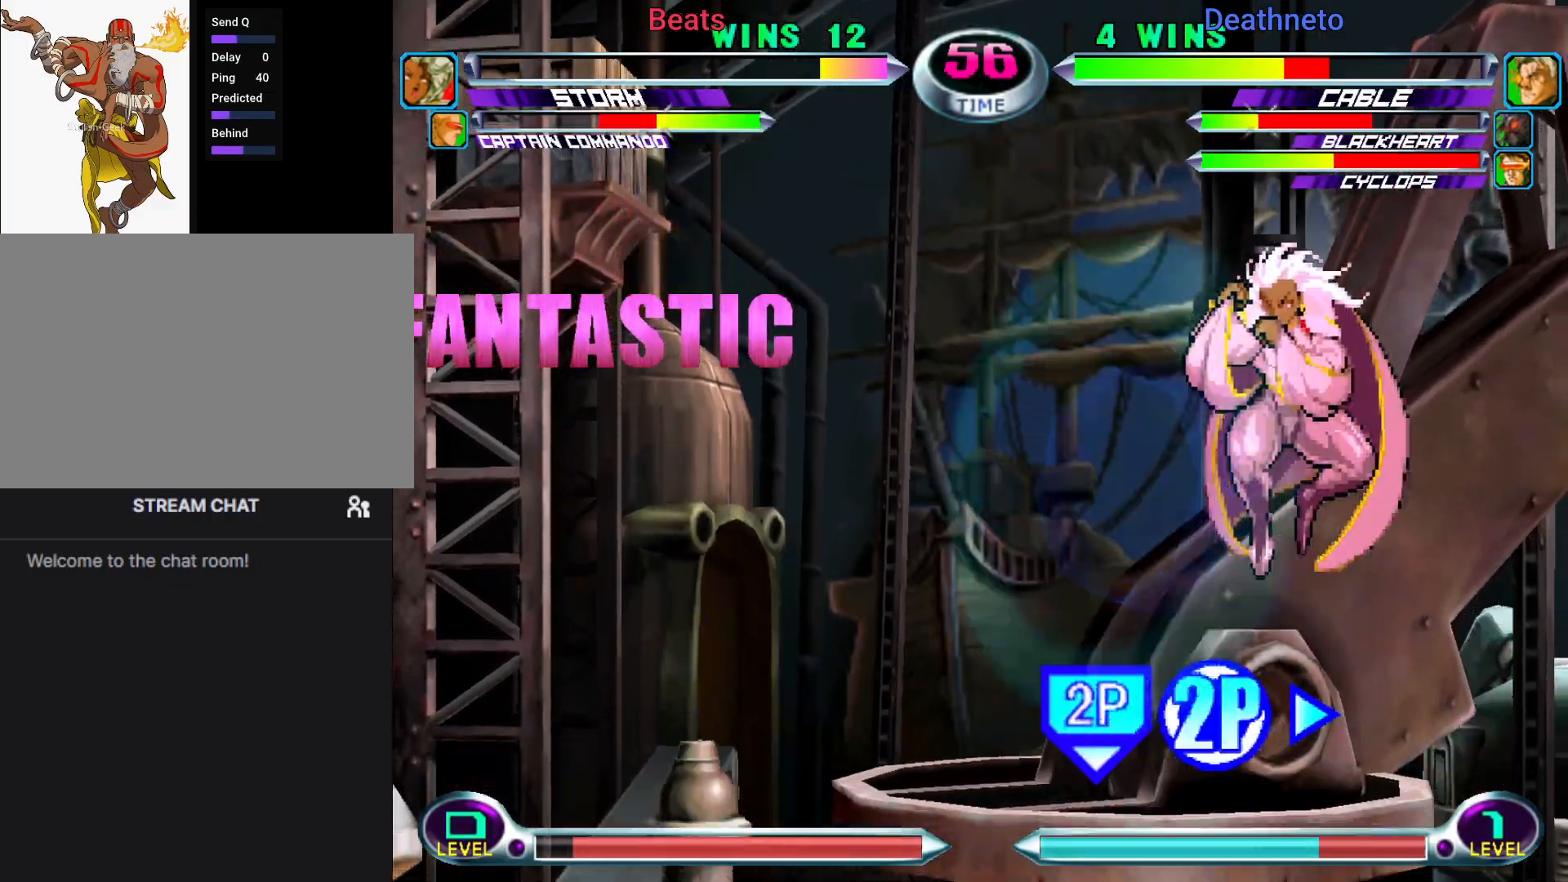
{"dt_ms": 500, "buttons": ["CIRCLE"], "left_stick": "center", "events": [[200, "left_stick", "center"], [217, "CIRCLE", "down"], [300, "CIRCLE", "up"], [383, "CIRCLE", "down"], [467, "CIRCLE", "up"], [500, "CIRCLE", "down"]]}
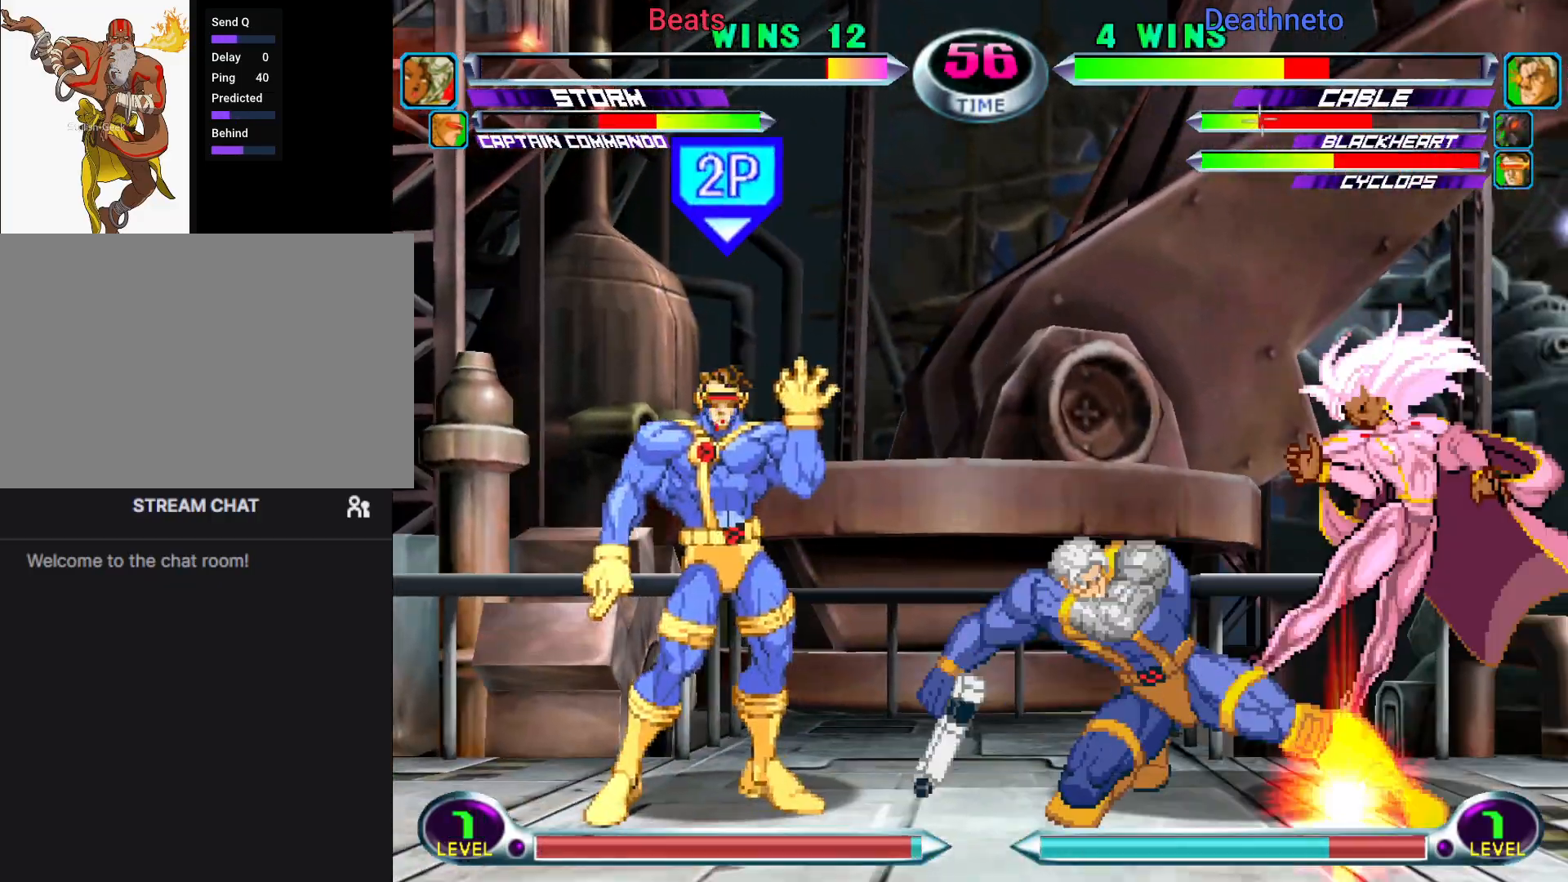
{"dt_ms": 500, "buttons": [], "left_stick": "down-right"}
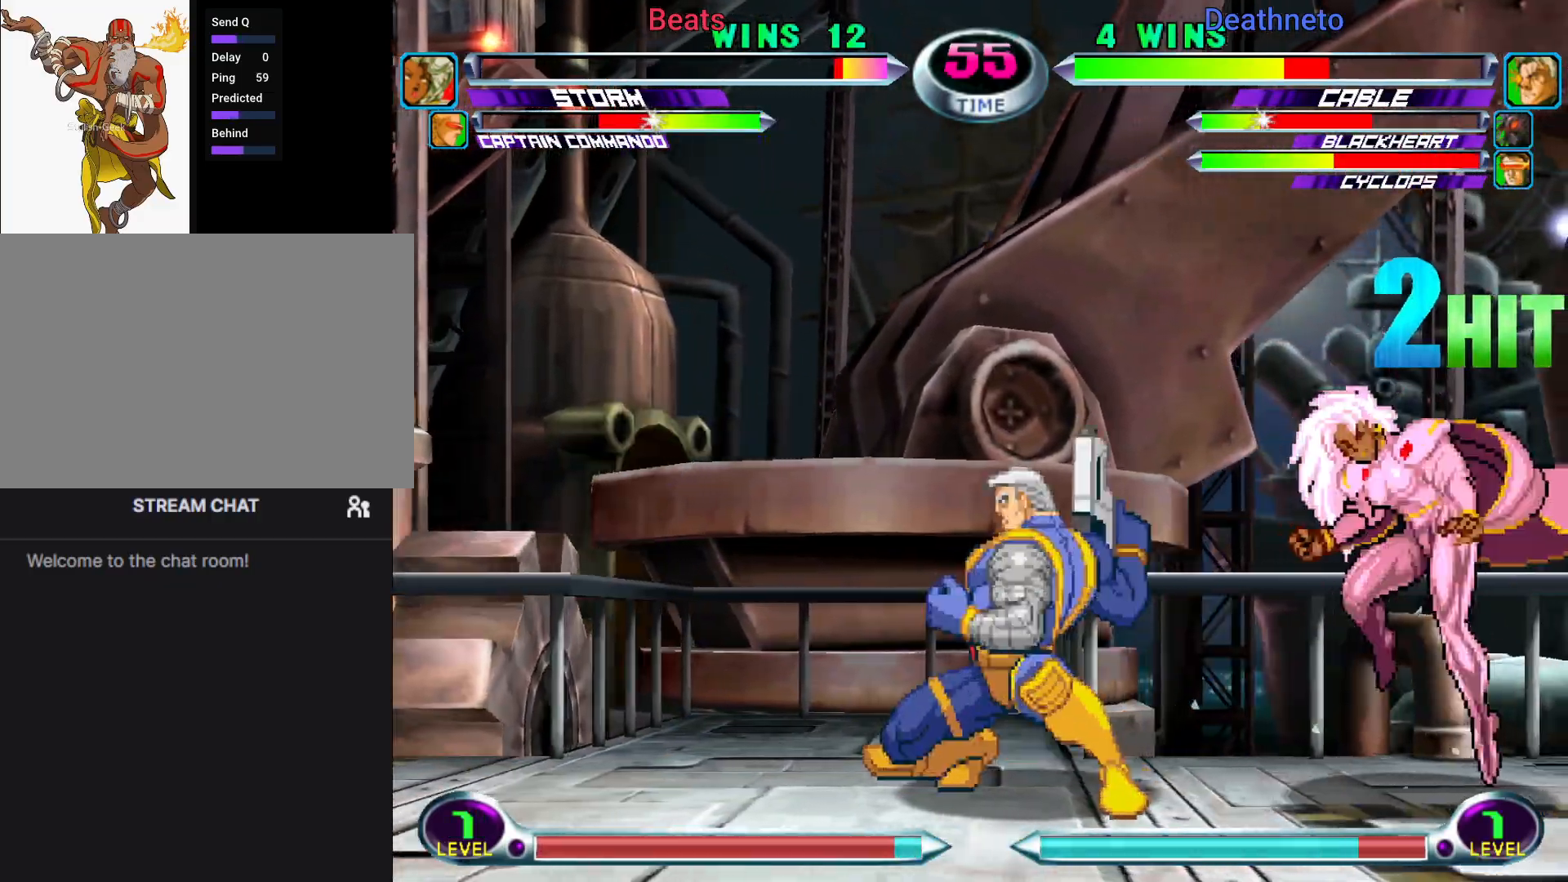
{"dt_ms": 500, "buttons": [], "left_stick": "down-right", "events": []}
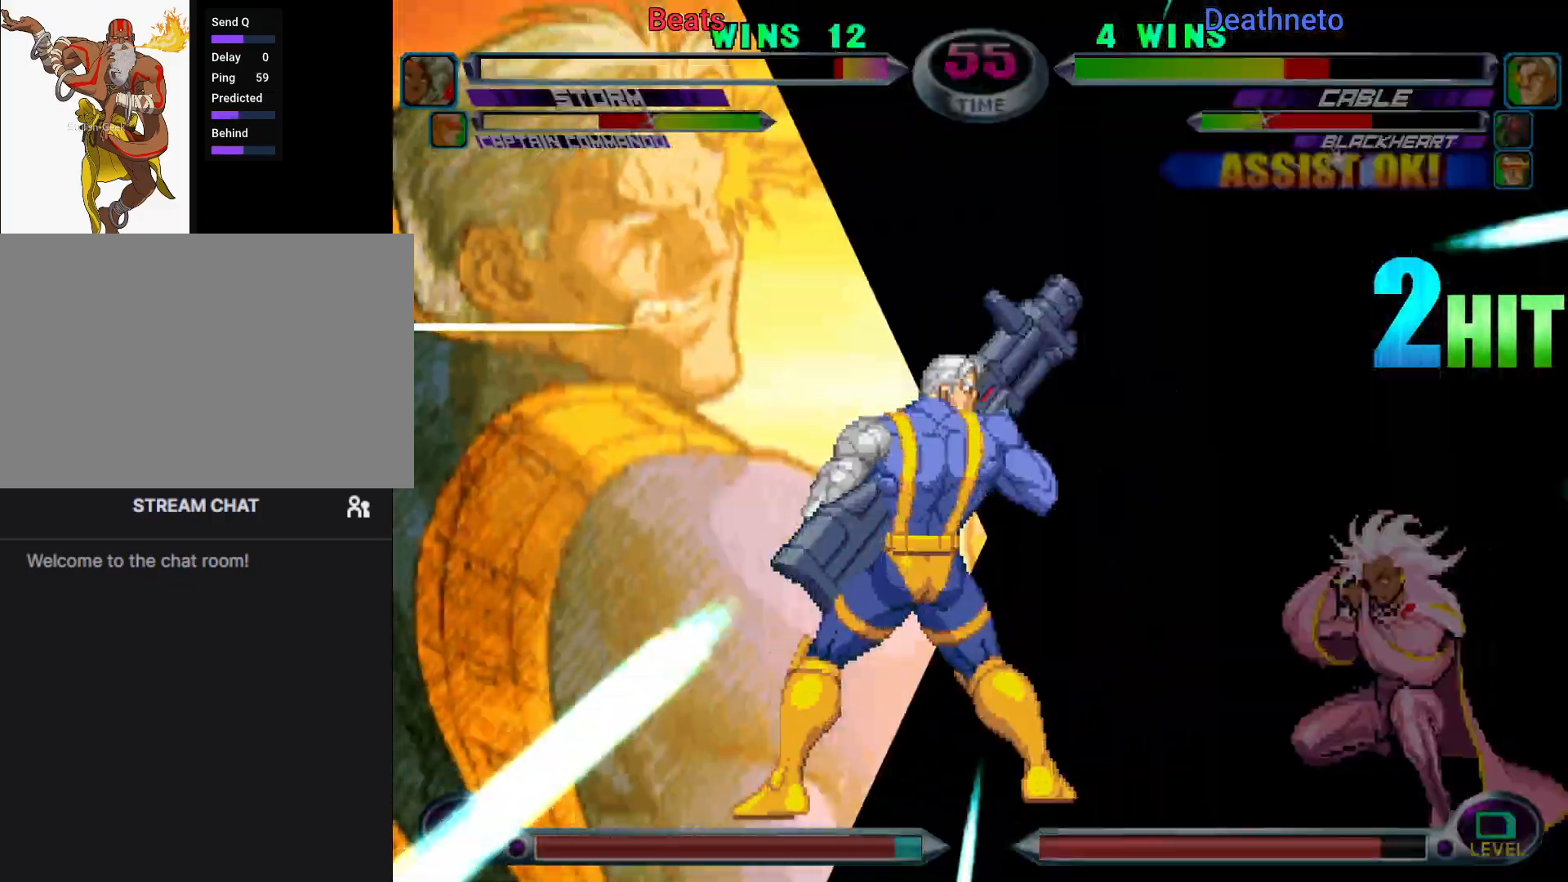
{"dt_ms": 500, "buttons": [], "left_stick": "center"}